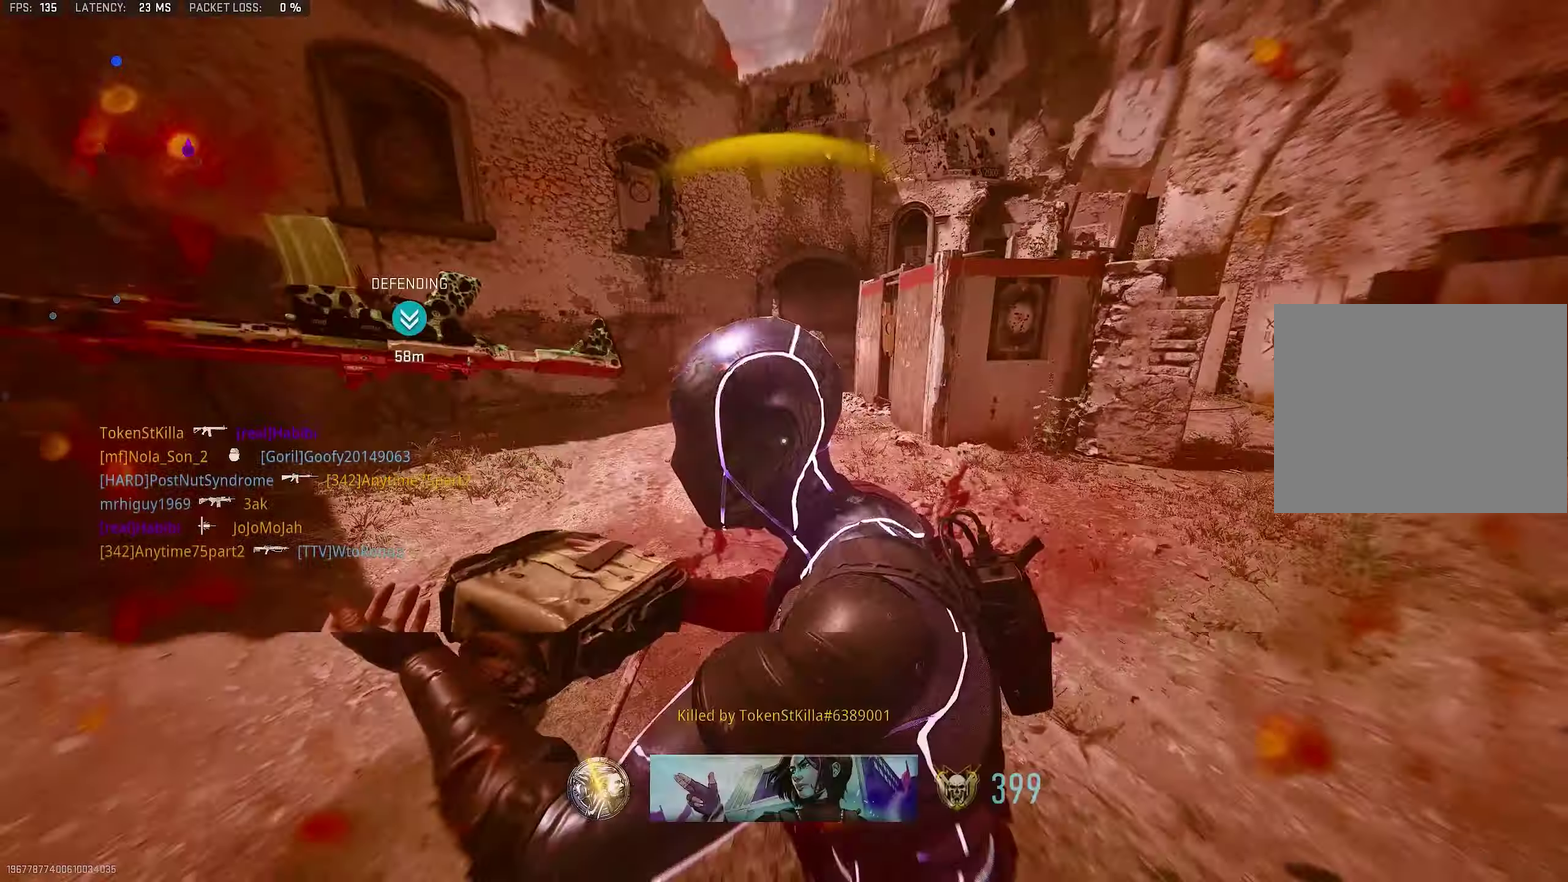
Gameplay with a controller (PlayStation layout); each line is a JSON object with the inputs held at the frame after it (dt_ms = milliseconds from this image to that frame). "events" lists button and stick changes between this image and that frame as [ms after this image, input, new state], when the widget could be followed in between. Not read: left_stick.
{"dt_ms": 400, "buttons": ["L3"], "right_stick": "down-right"}
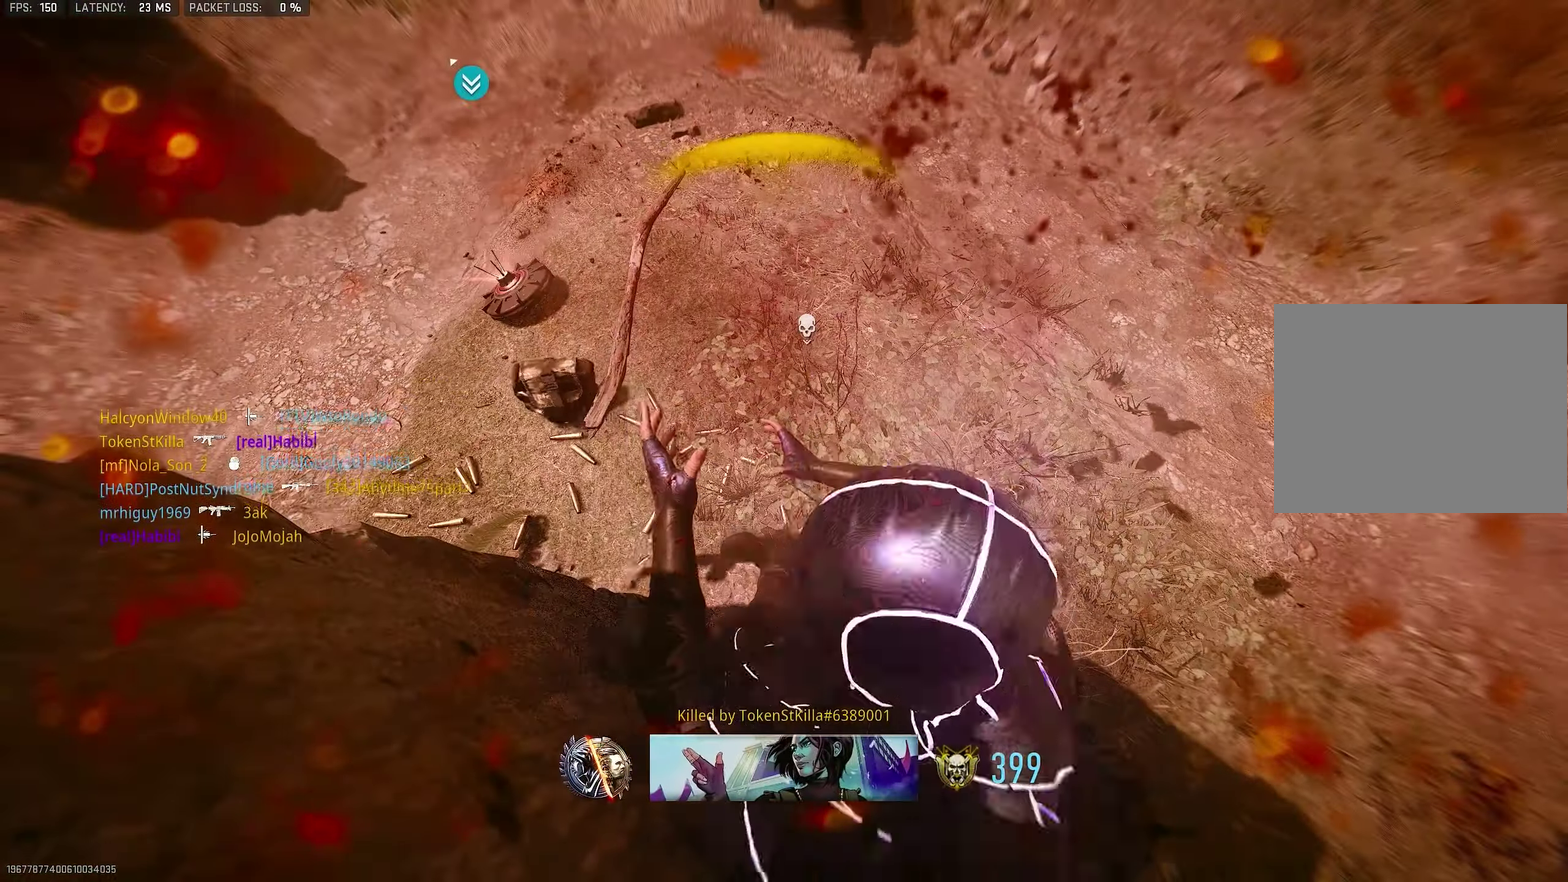
{"dt_ms": 600, "buttons": ["L3"], "right_stick": "right", "events": [[50, "right_stick", "right"], [250, "CROSS", "down"], [250, "right_stick", "center"], [350, "CROSS", "up"], [550, "right_stick", "right"]]}
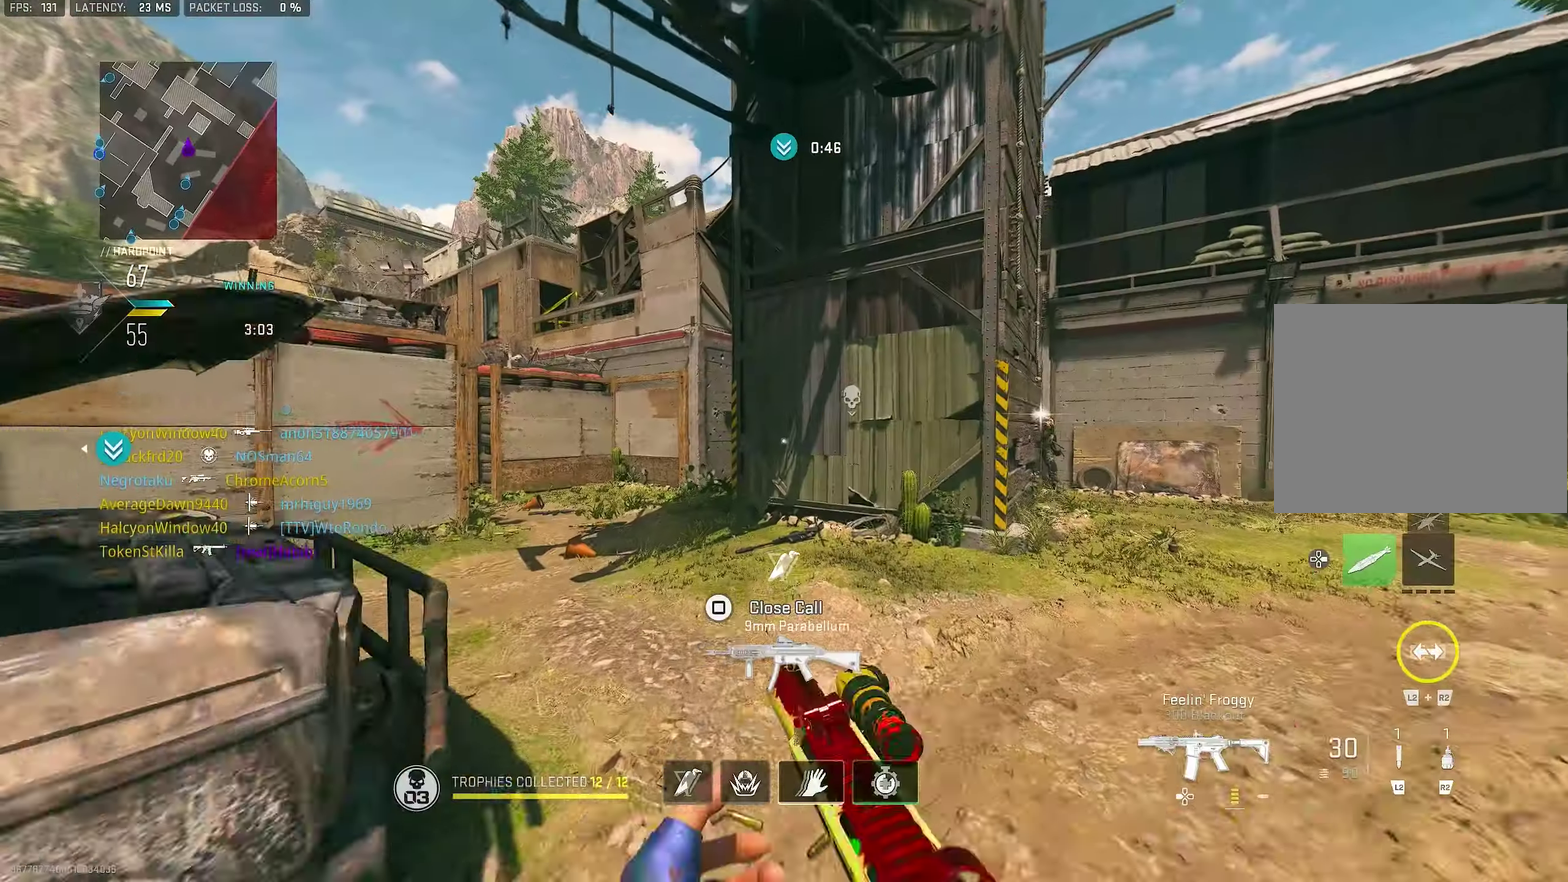
{"dt_ms": 300, "buttons": [], "right_stick": "center"}
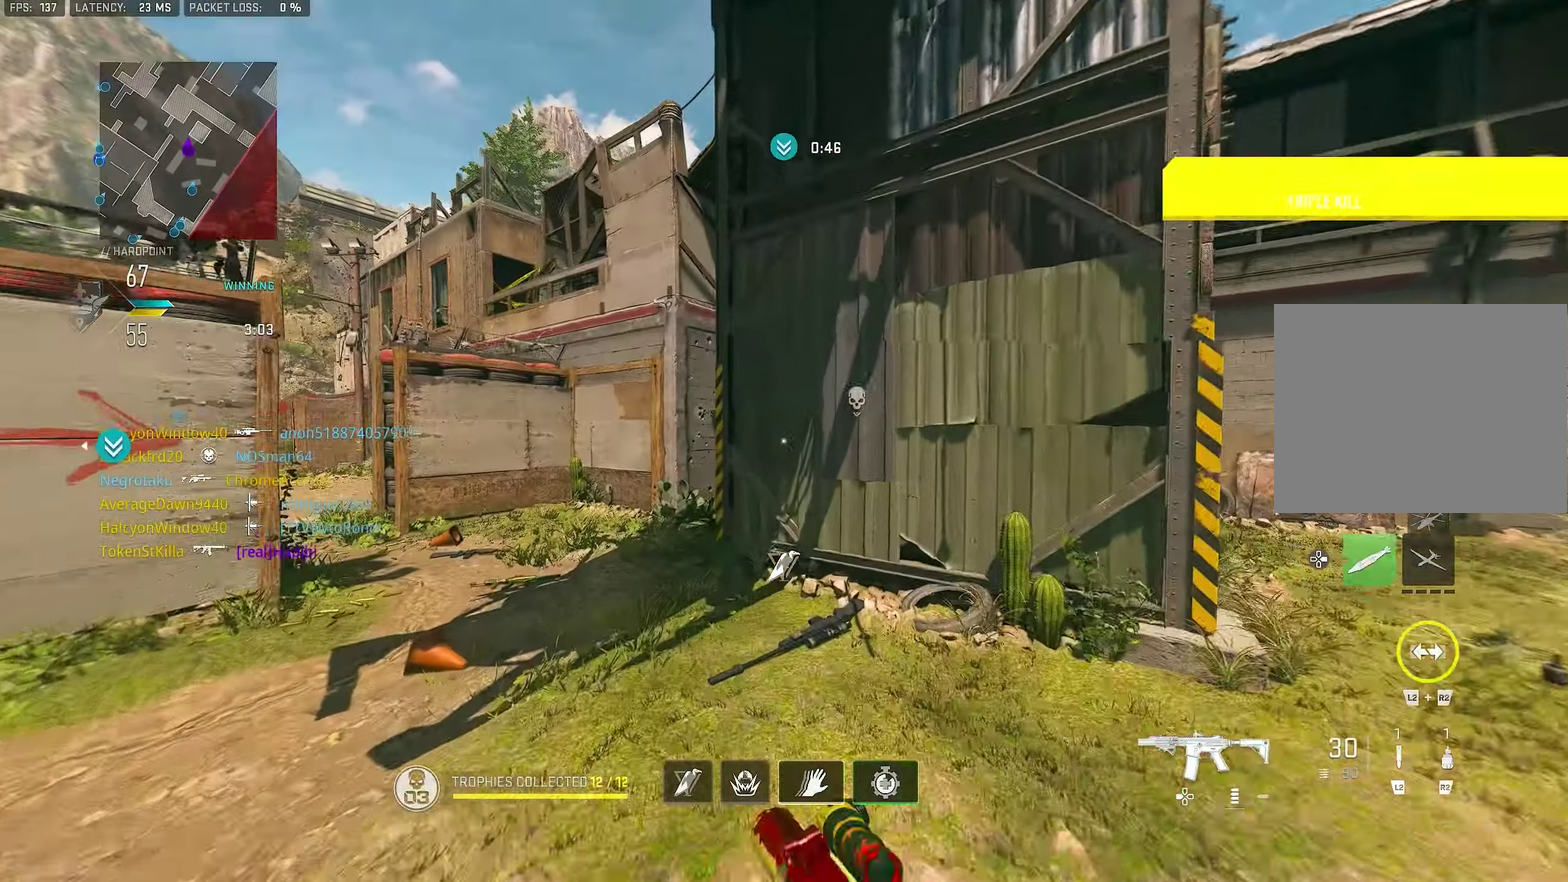
{"dt_ms": 700, "buttons": [], "right_stick": "right", "events": [[200, "TRIANGLE", "down"], [367, "TRIANGLE", "up"], [433, "right_stick", "down-left"], [500, "right_stick", "center"], [633, "right_stick", "right"]]}
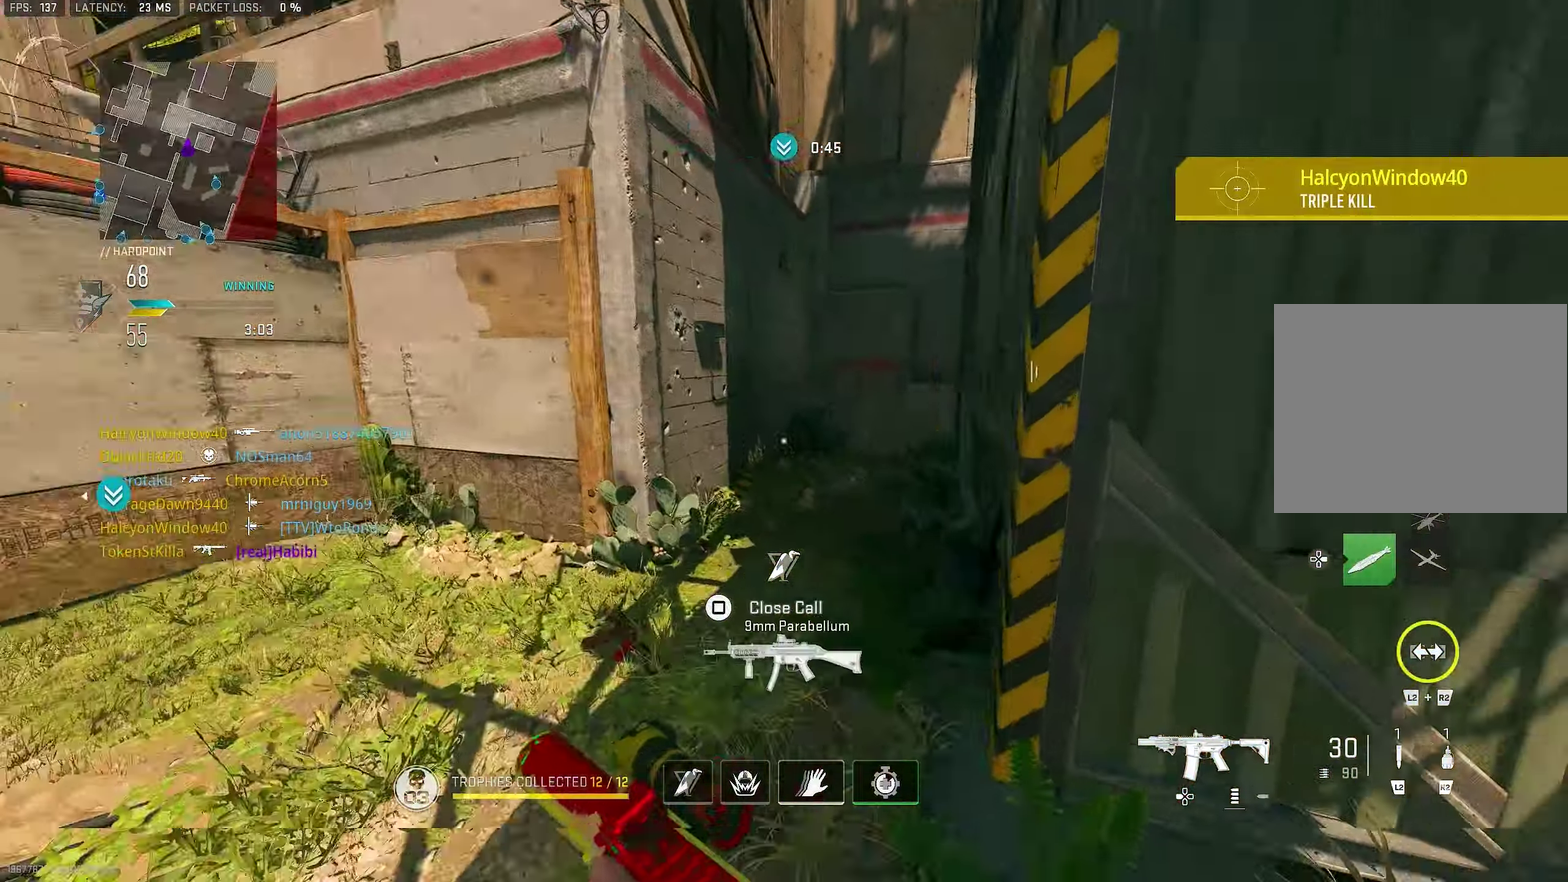
{"dt_ms": 300, "buttons": [], "right_stick": "right", "events": [[67, "right_stick", "left"], [167, "right_stick", "center"], [300, "right_stick", "right"]]}
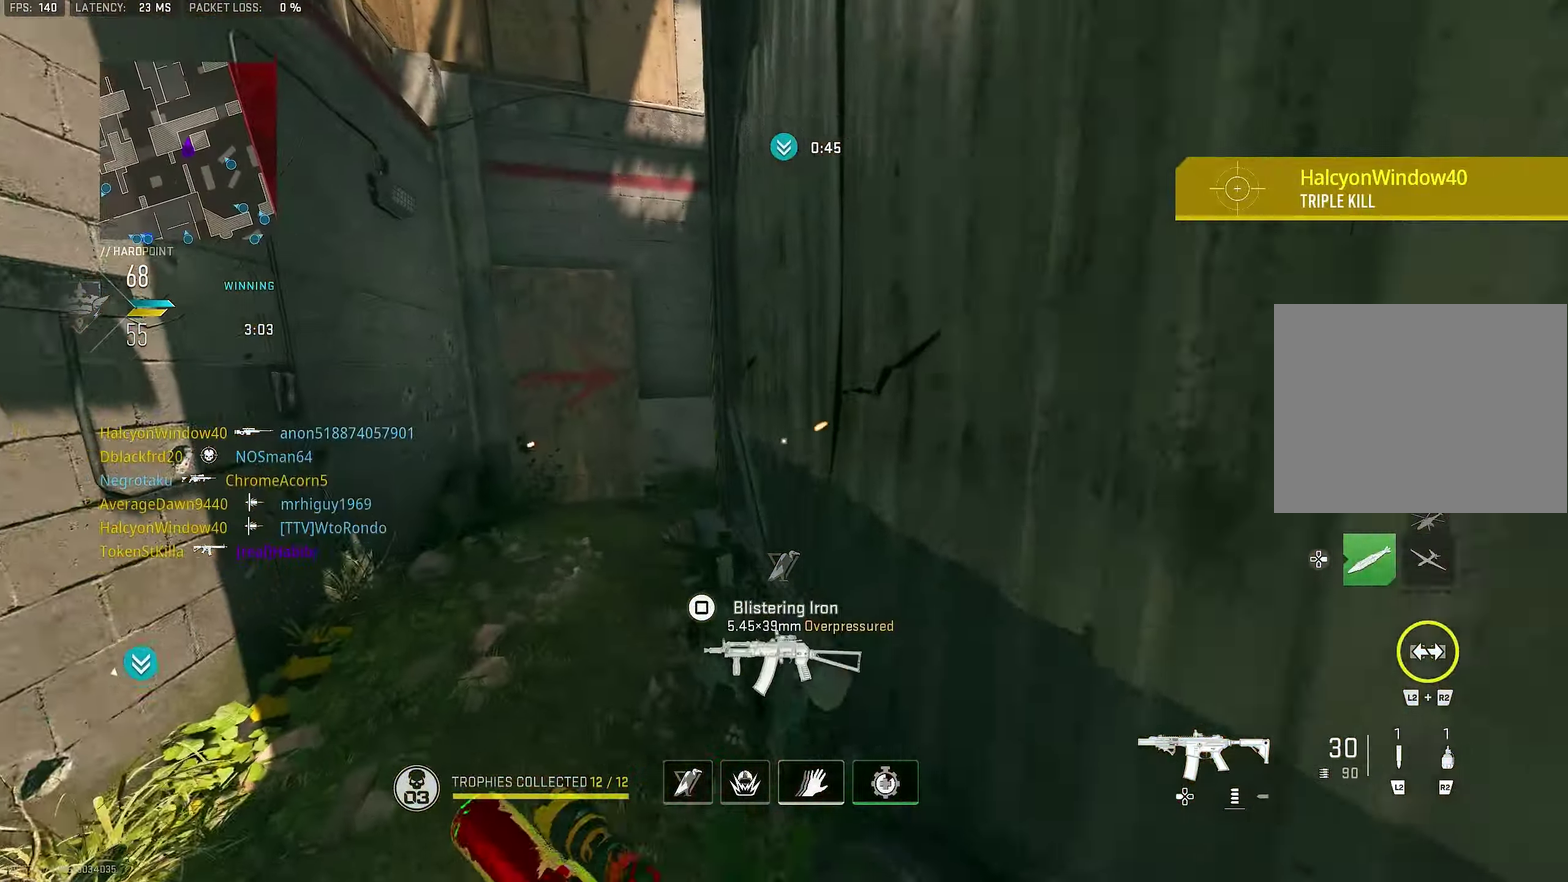
{"dt_ms": 900, "buttons": [], "right_stick": "up-right", "events": [[100, "right_stick", "center"], [500, "right_stick", "left"], [667, "right_stick", "up-right"], [733, "right_stick", "right"], [900, "right_stick", "up-right"]]}
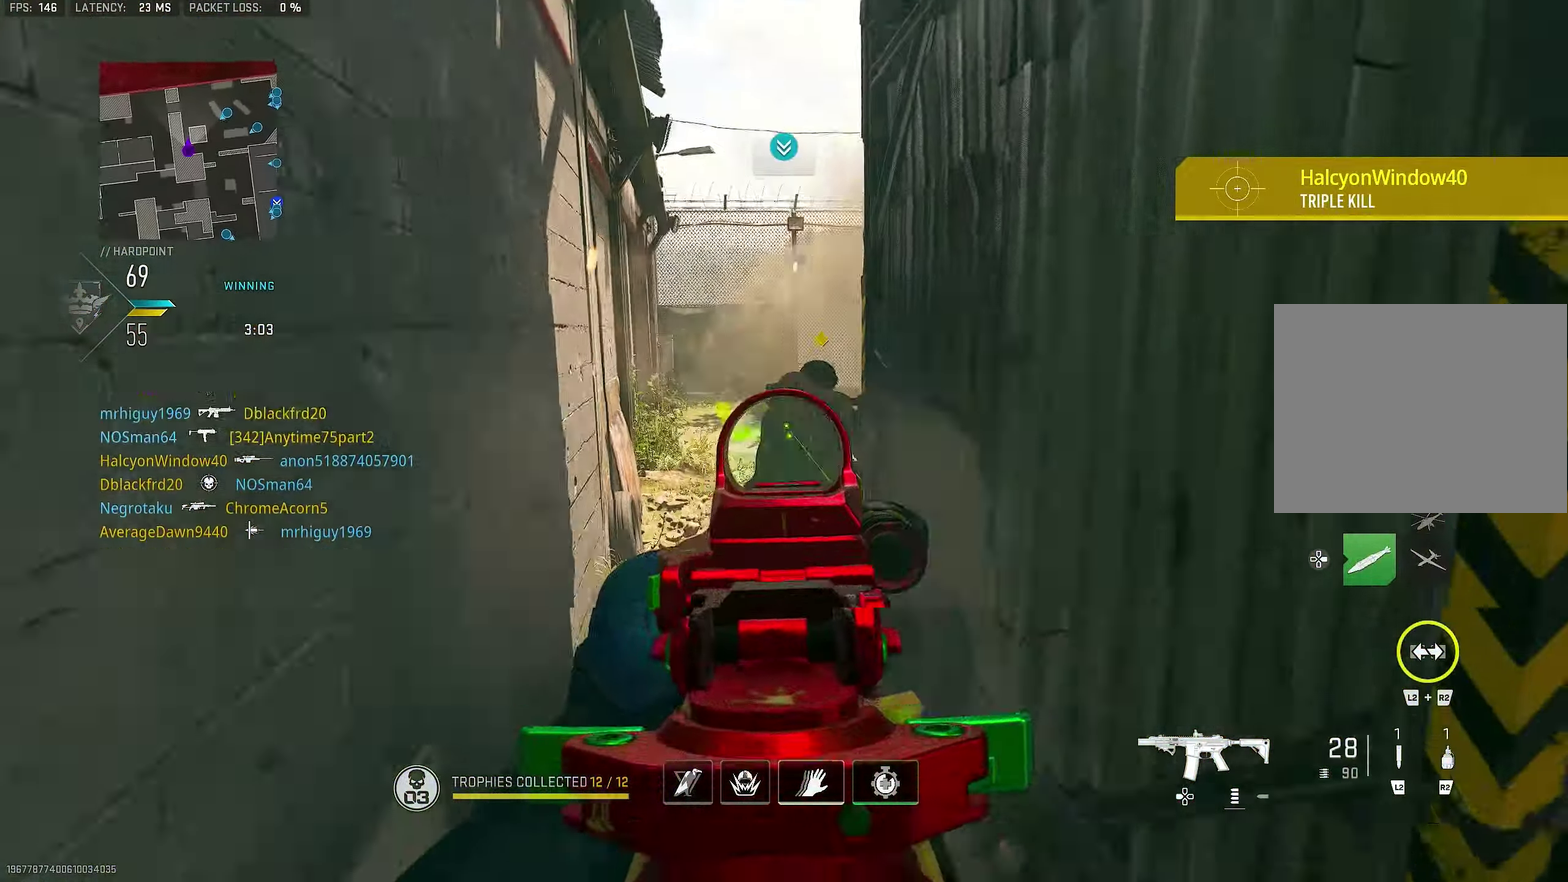
{"dt_ms": 300, "buttons": ["CROSS", "L1", "R1"], "right_stick": "right", "events": [[33, "L1", "down"], [100, "right_stick", "center"], [200, "right_stick", "right"], [267, "CROSS", "down"], [300, "R1", "down"]]}
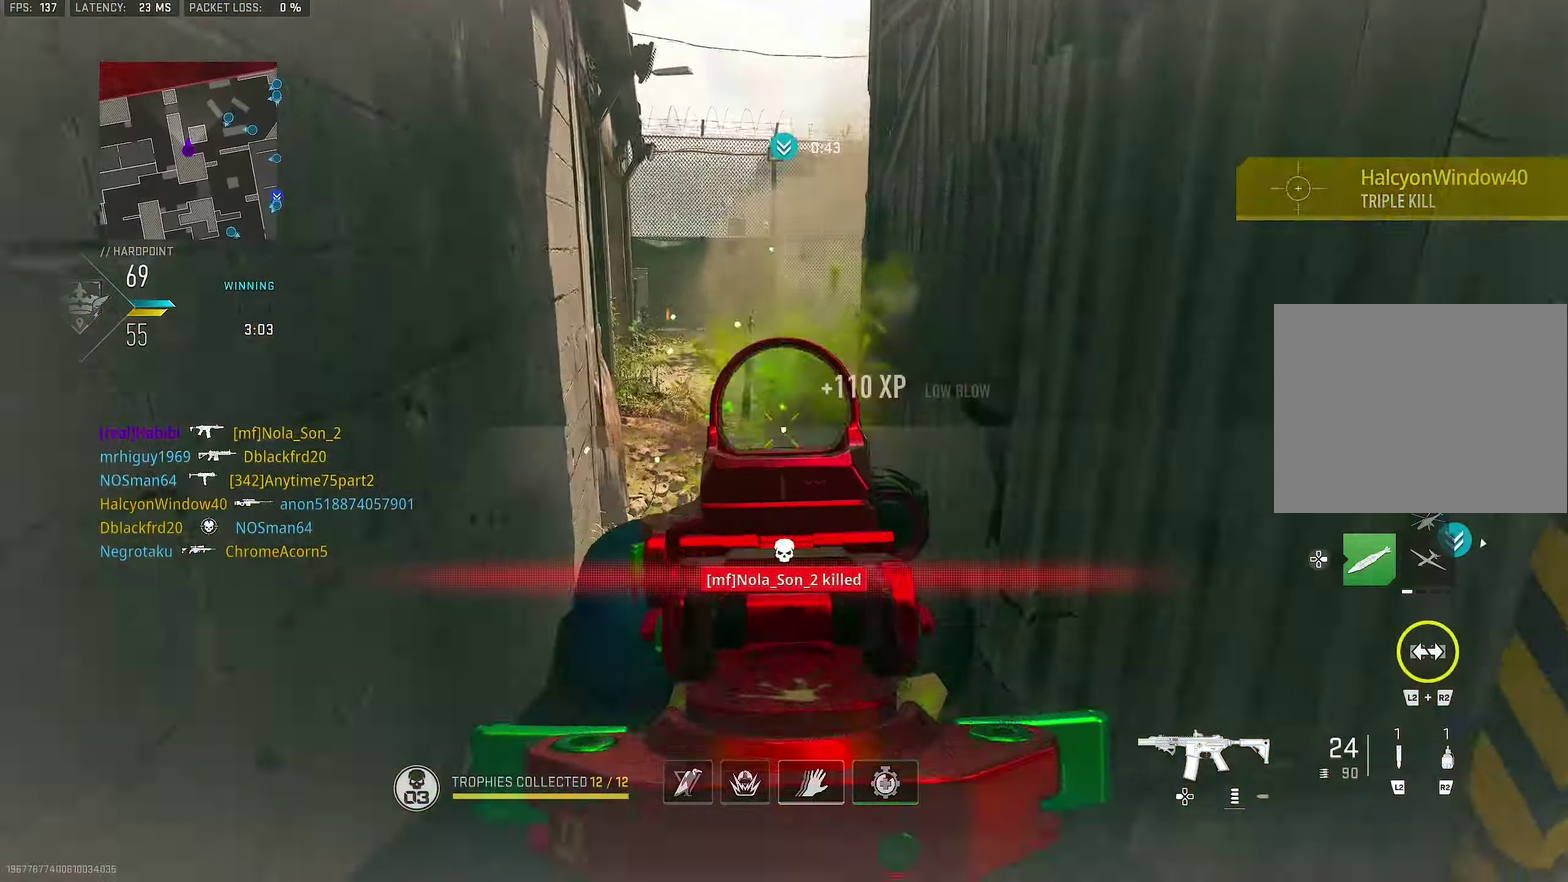
{"dt_ms": 700, "buttons": ["TRIANGLE"], "right_stick": "center", "events": [[100, "CROSS", "up"], [167, "right_stick", "center"], [233, "right_stick", "down"], [367, "right_stick", "center"], [467, "L1", "up"], [533, "R1", "up"], [667, "TRIANGLE", "down"]]}
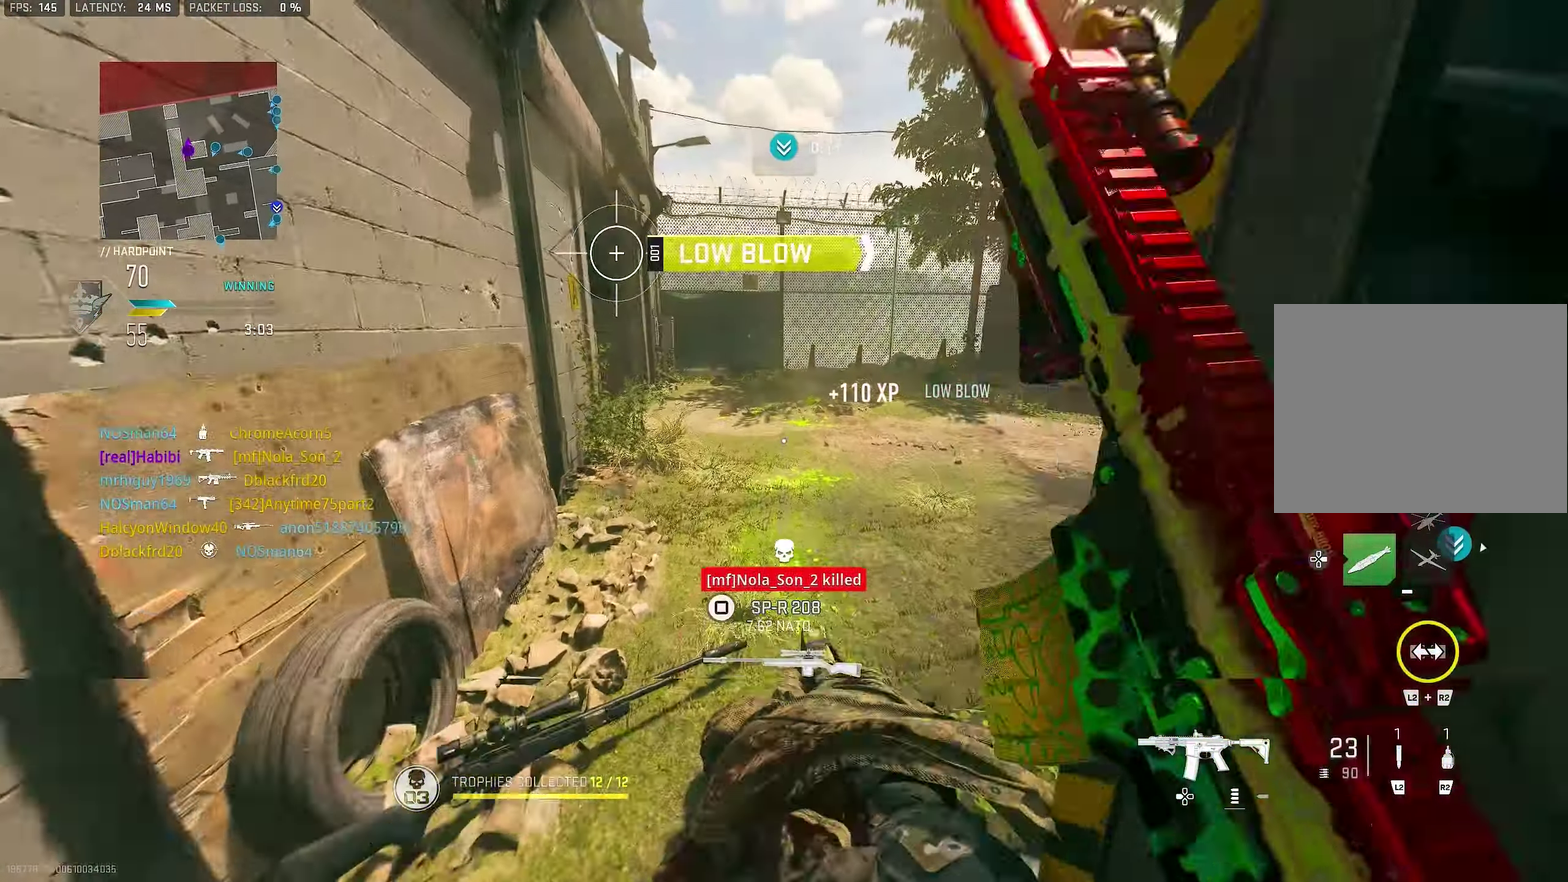
{"dt_ms": 300, "buttons": ["L3"], "right_stick": "center"}
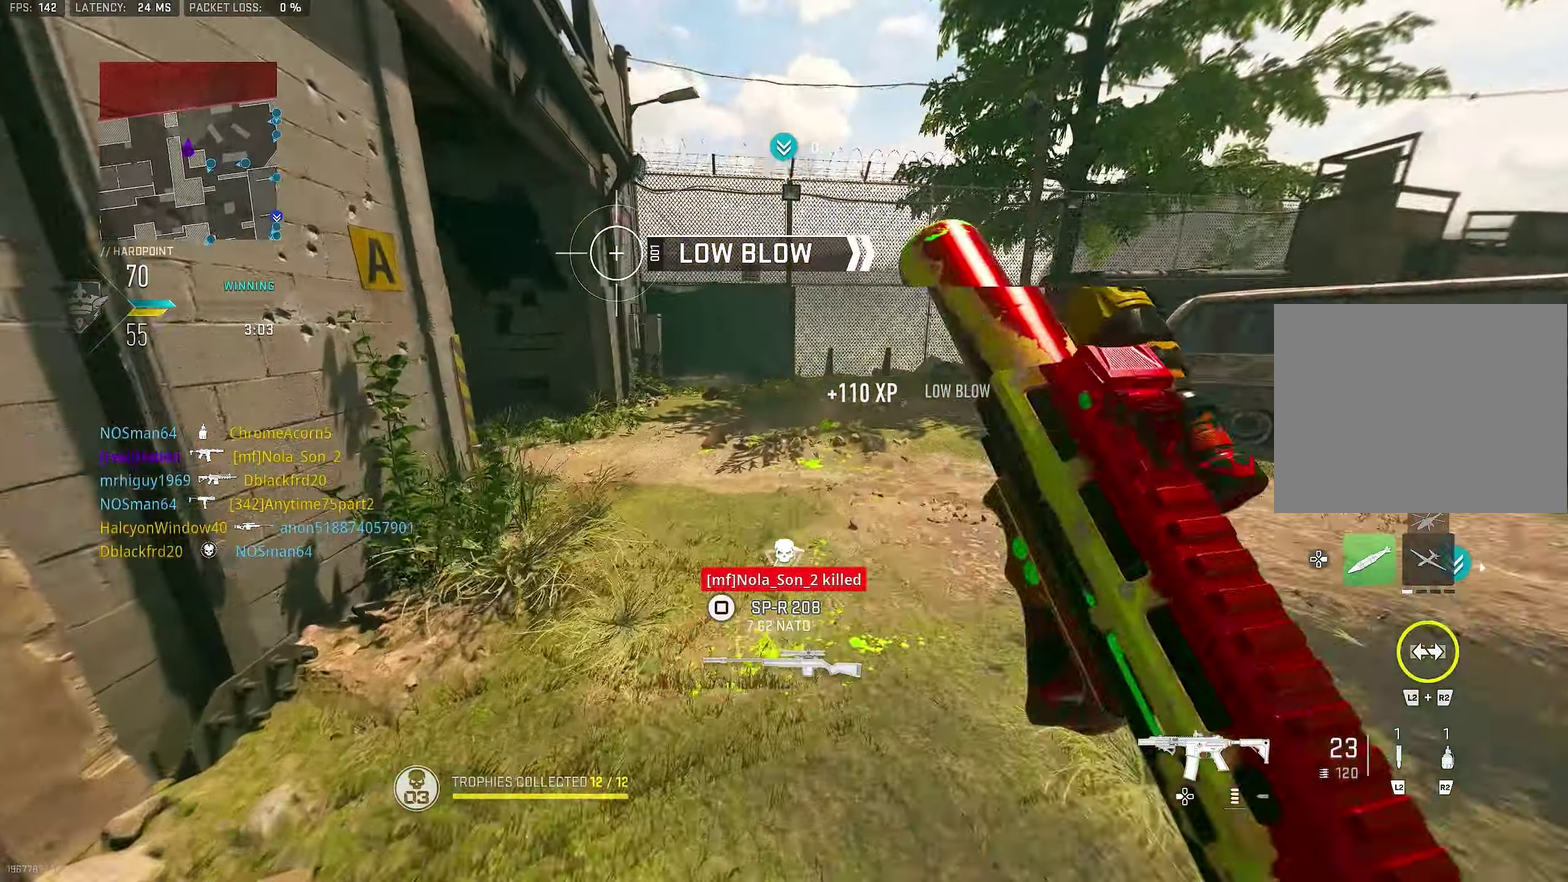
{"dt_ms": 600, "buttons": ["CROSS", "L1"], "right_stick": "left"}
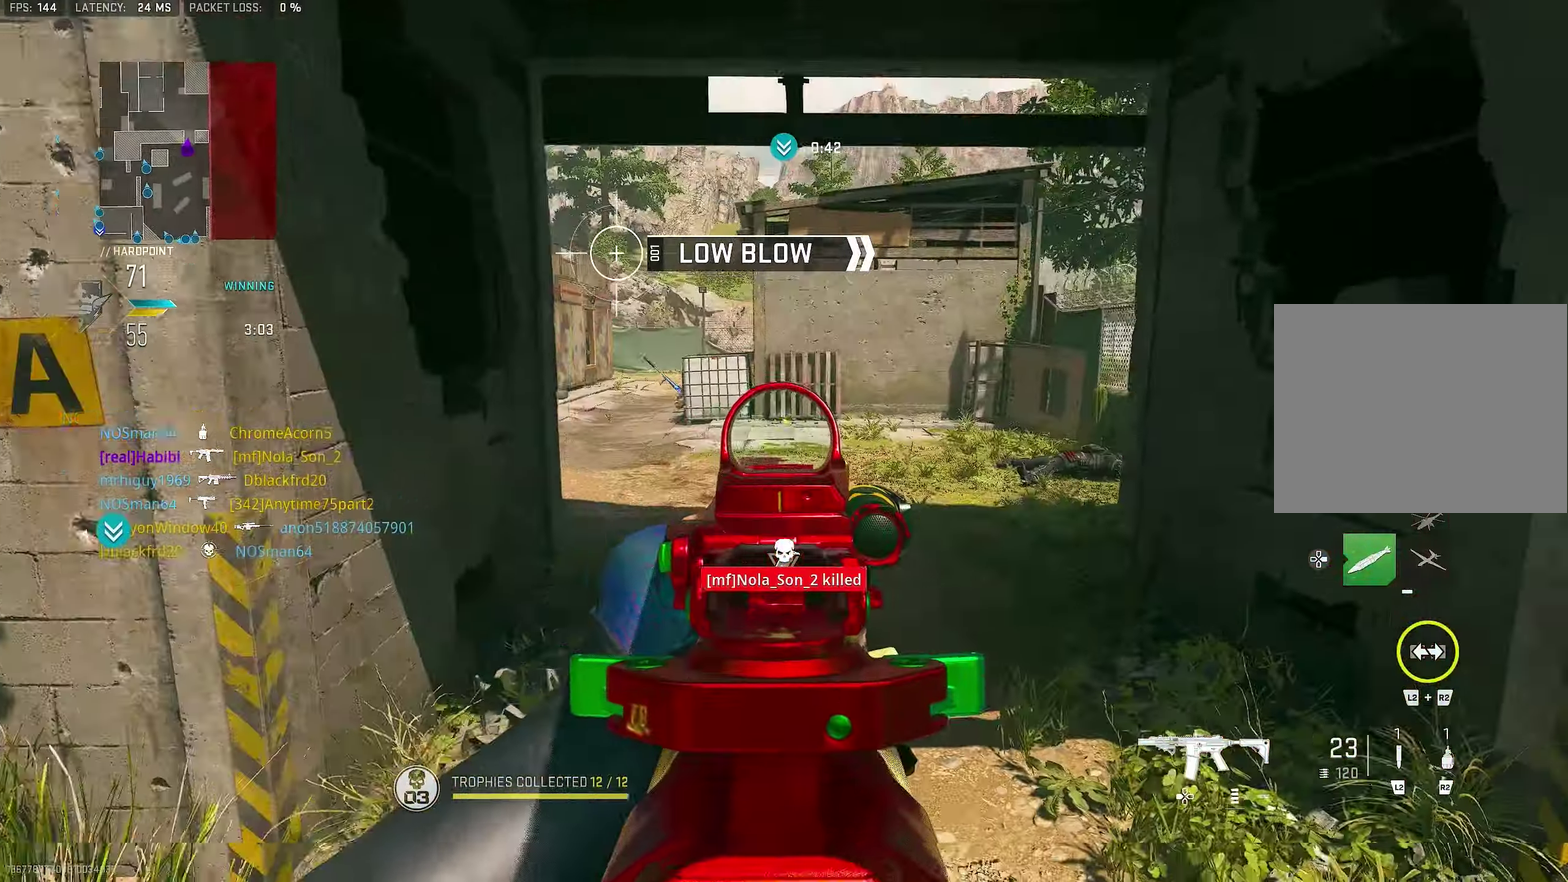
{"dt_ms": 400, "buttons": ["L1"], "right_stick": "up-left", "events": [[67, "CROSS", "up"], [67, "right_stick", "center"], [167, "right_stick", "up-left"], [267, "right_stick", "up"], [400, "right_stick", "up-left"]]}
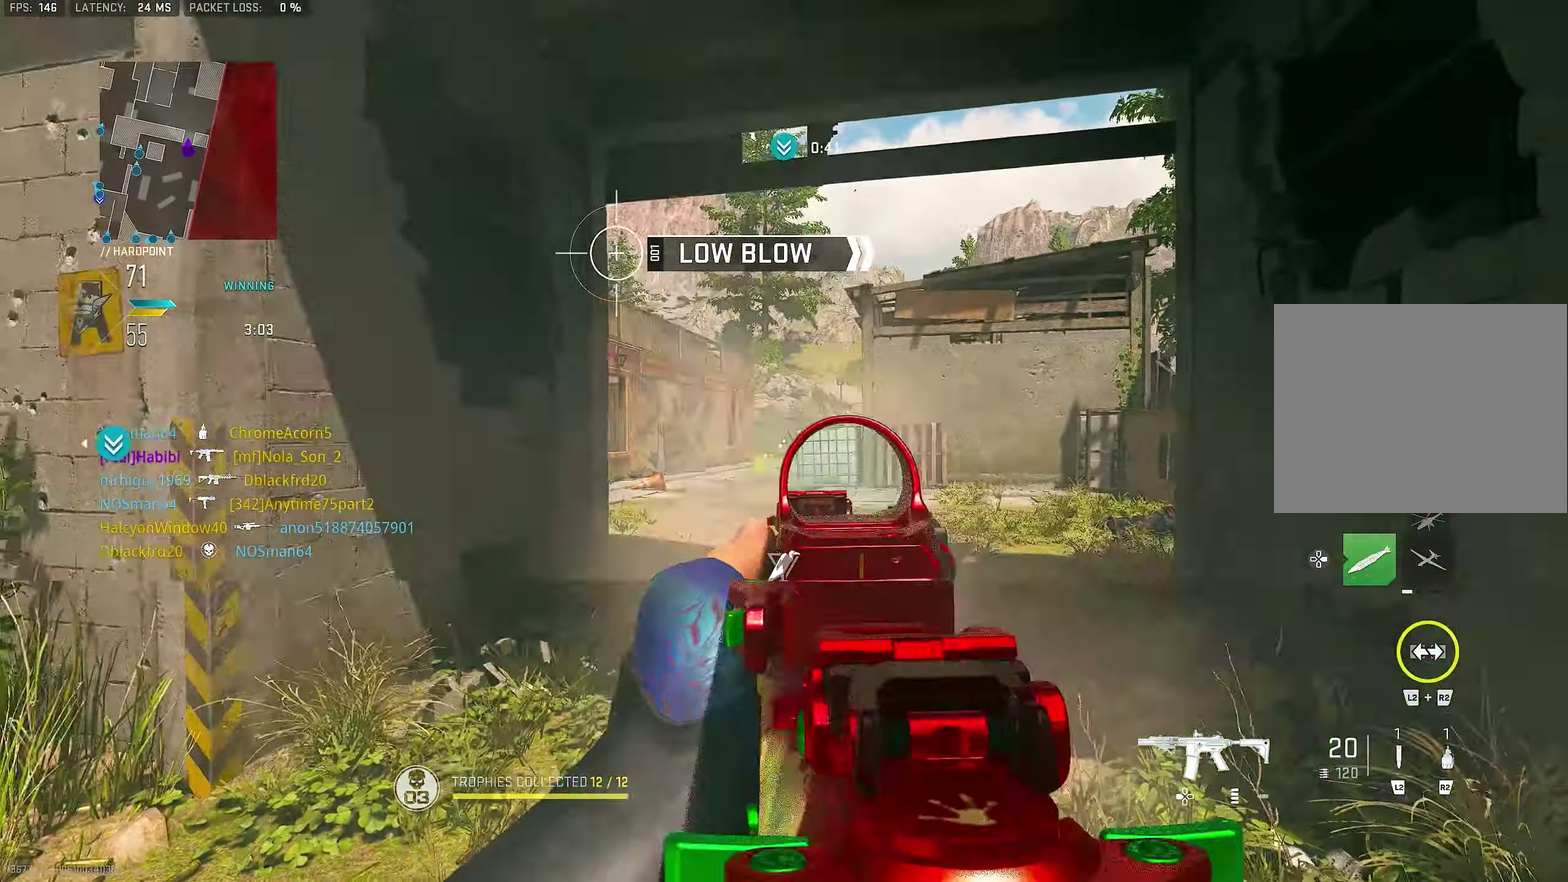
{"dt_ms": 600, "buttons": ["L1"], "right_stick": "center", "events": [[167, "right_stick", "up"], [200, "R1", "down"], [250, "right_stick", "up-right"], [334, "L1", "up"], [334, "right_stick", "center"], [367, "R1", "up"], [400, "L1", "down"]]}
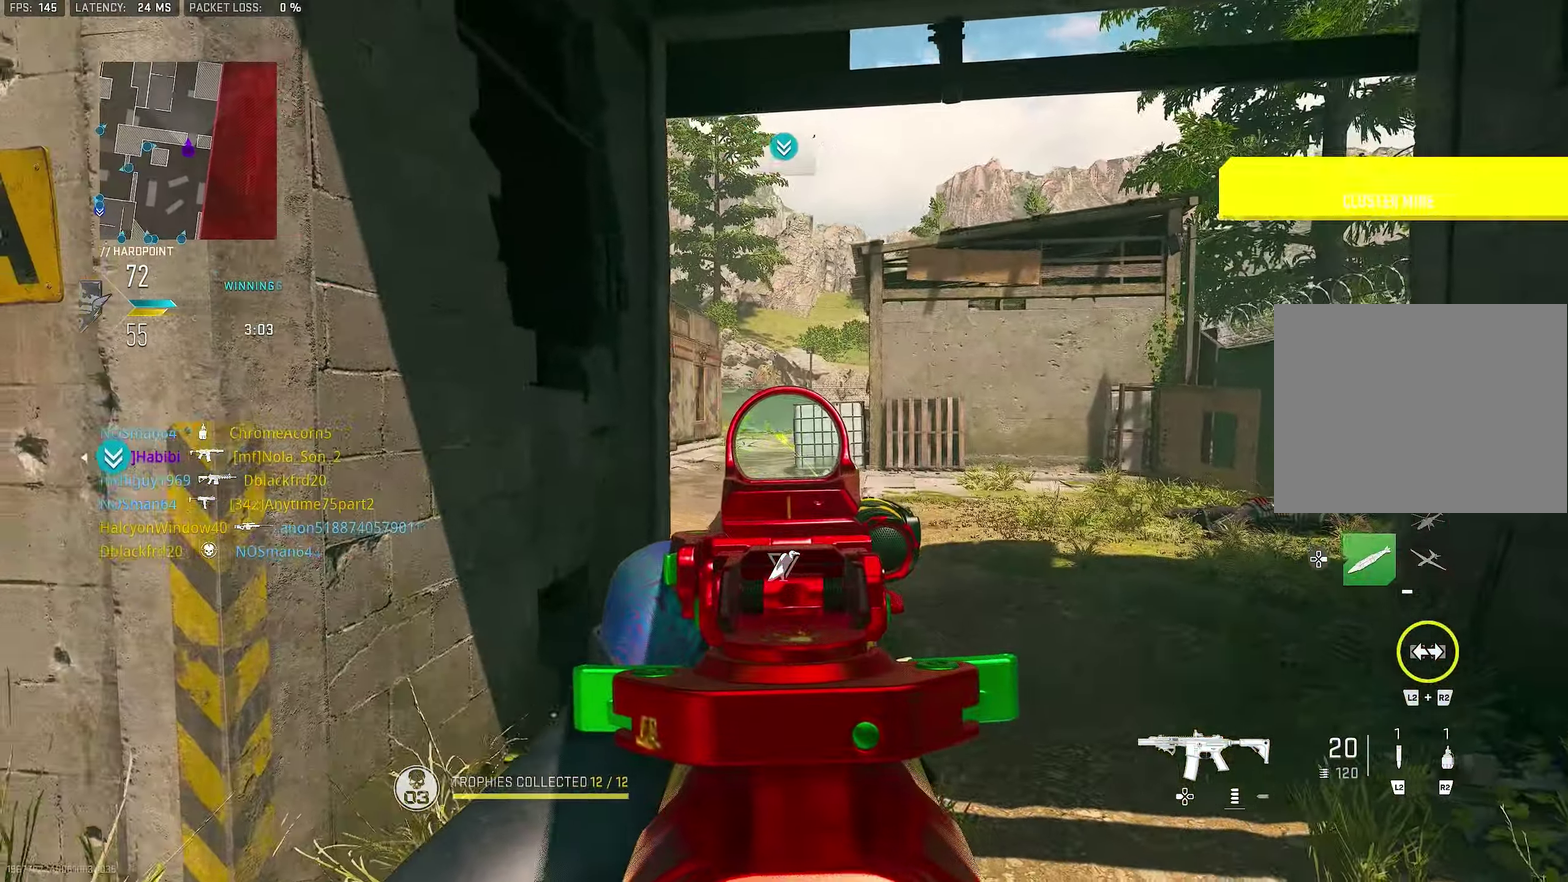
{"dt_ms": 400, "buttons": ["L1"], "right_stick": "center", "events": []}
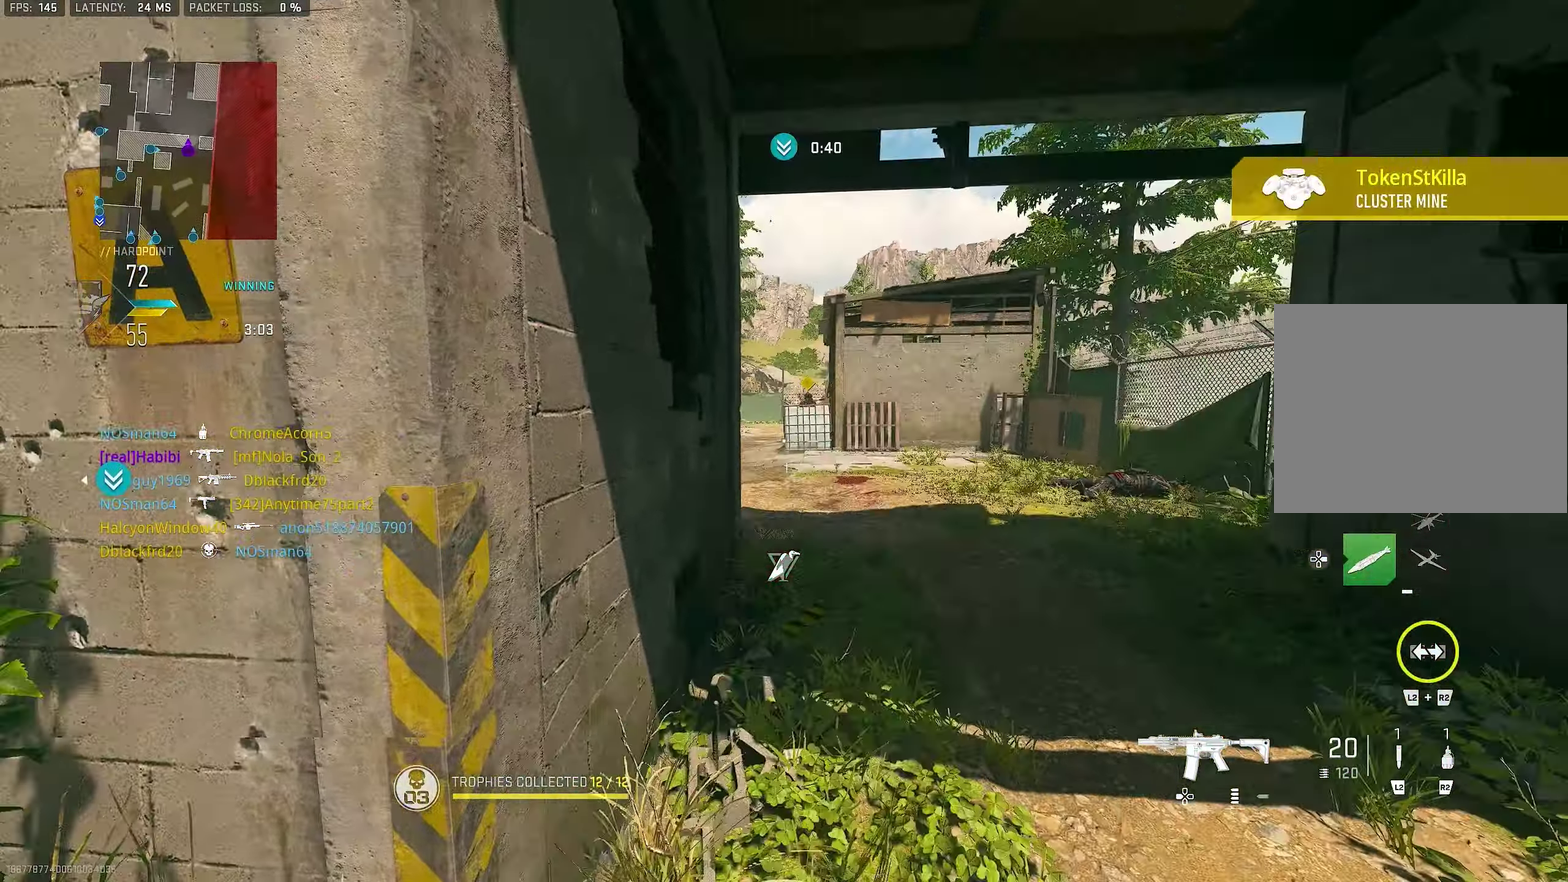
{"dt_ms": 500, "buttons": [], "right_stick": "center", "events": [[234, "L1", "up"], [234, "R2", "down"], [300, "R2", "up"]]}
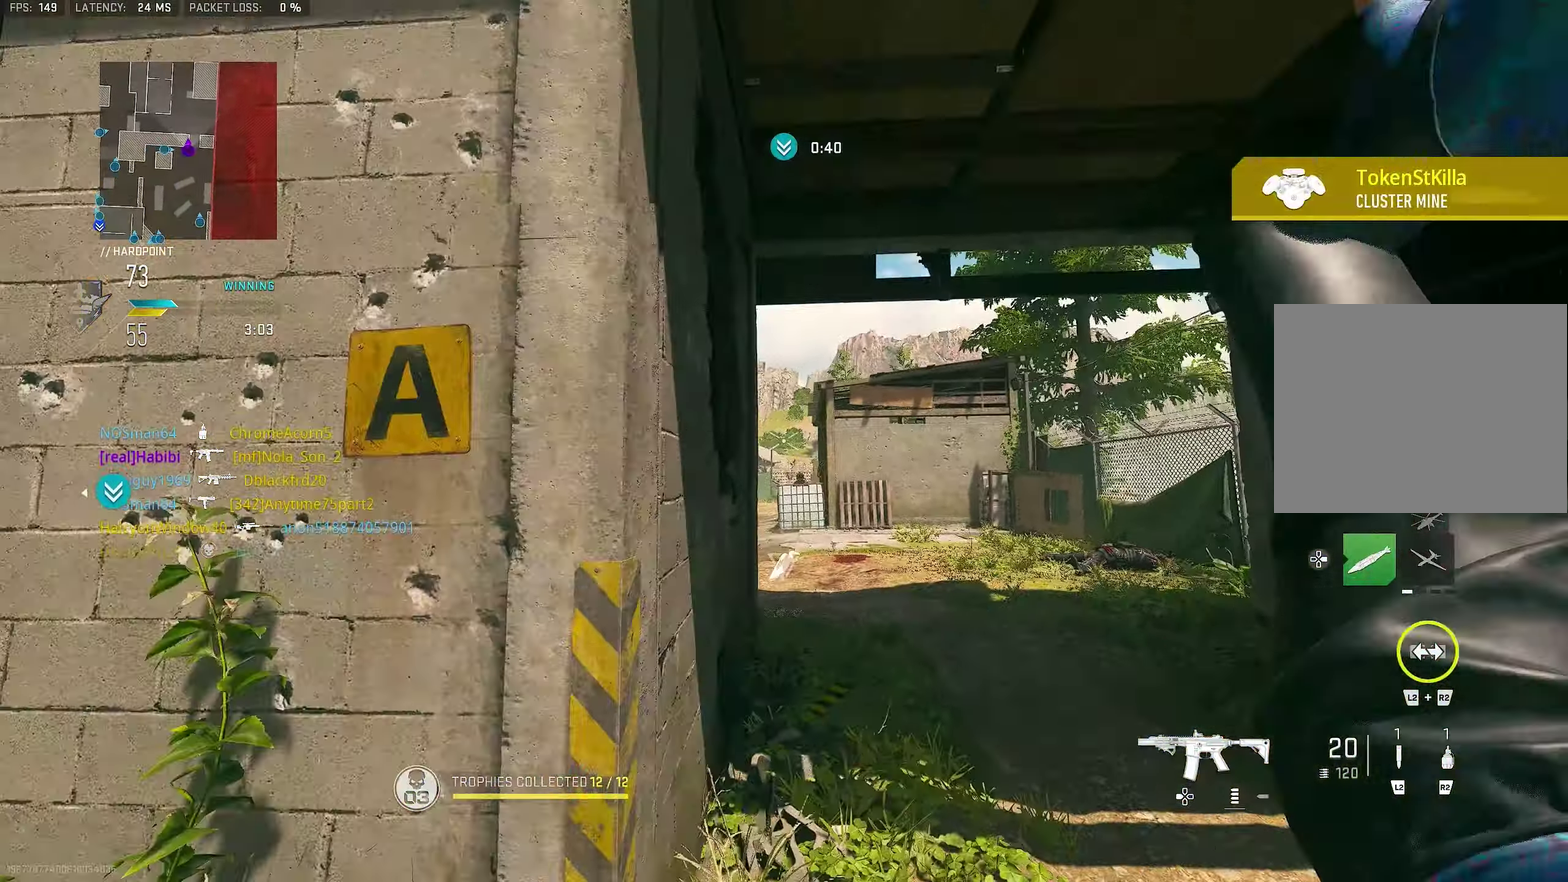
{"dt_ms": 500, "buttons": ["R3"], "right_stick": "center"}
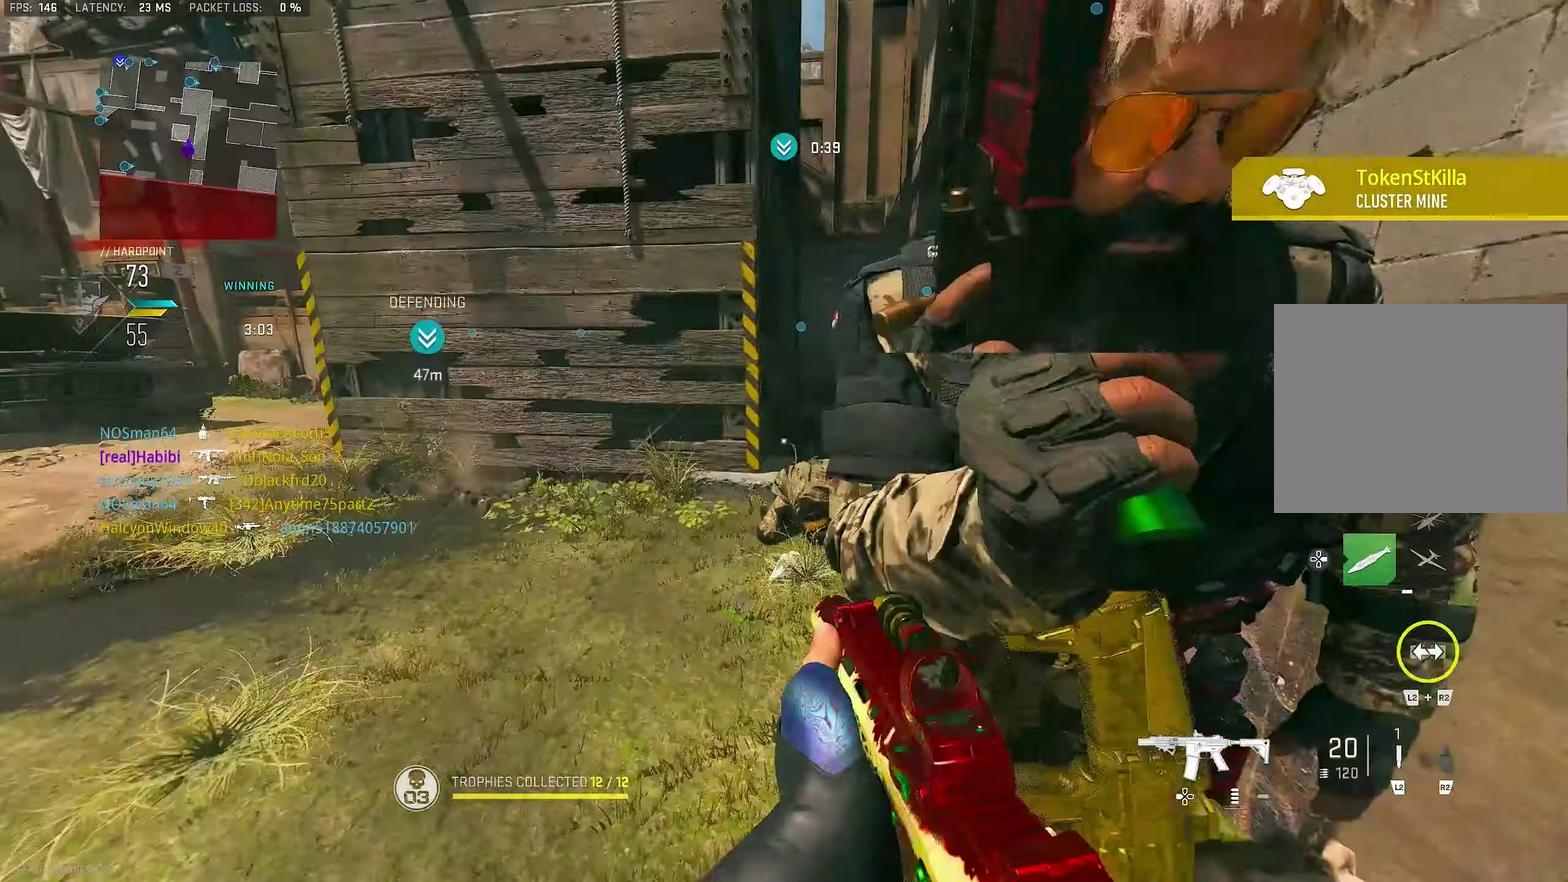
{"dt_ms": 500, "buttons": [], "right_stick": "center"}
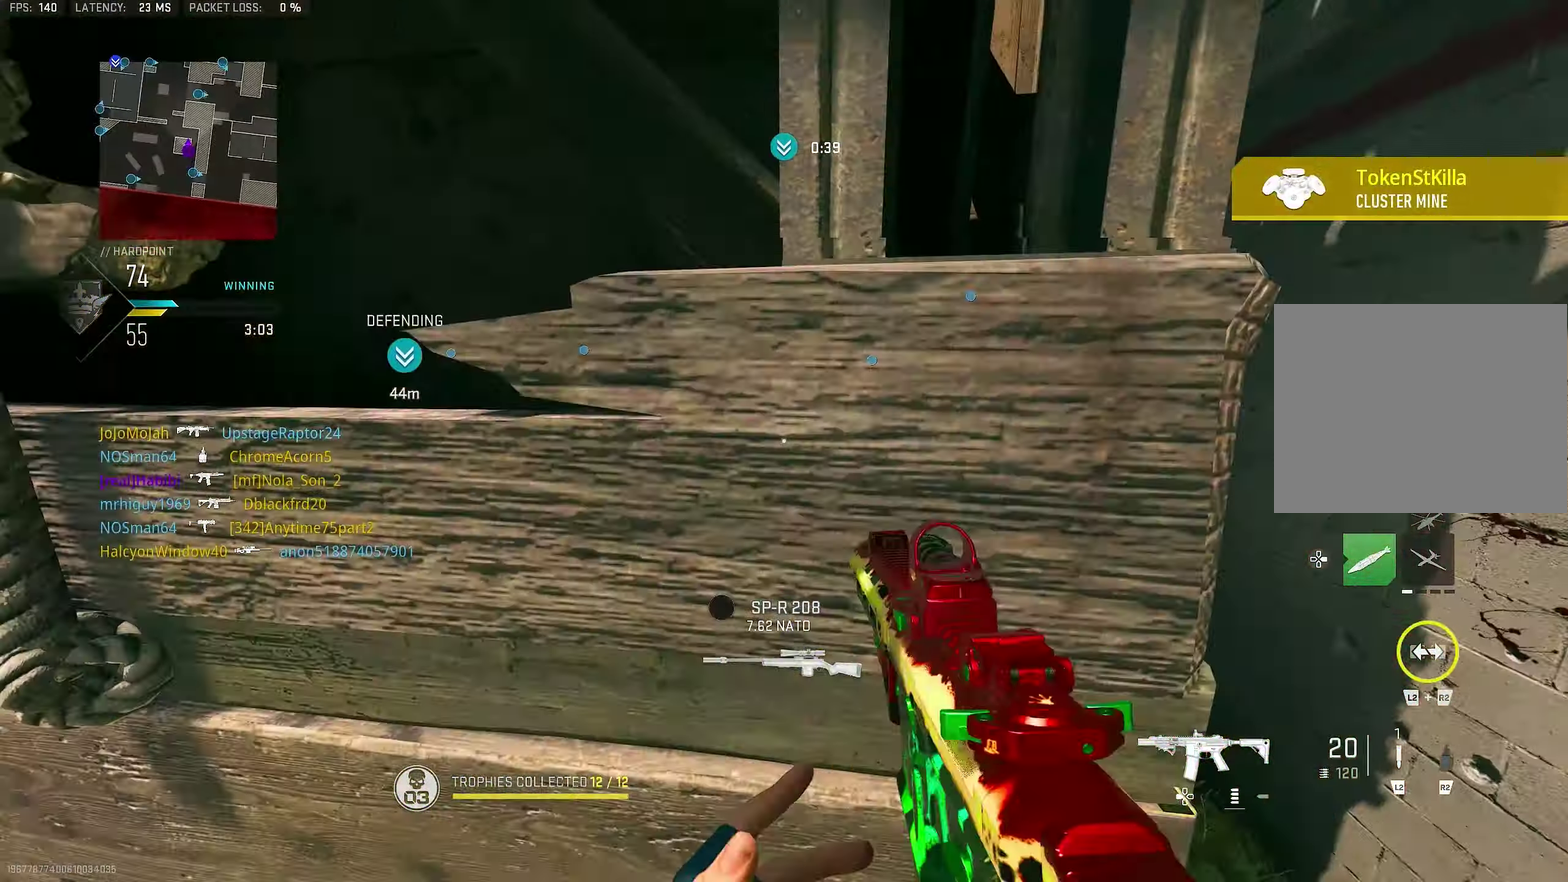
{"dt_ms": 500, "buttons": [], "right_stick": "right", "events": [[100, "CROSS", "down"], [134, "SQUARE", "down"], [234, "CROSS", "up"], [234, "SQUARE", "up"], [467, "right_stick", "right"]]}
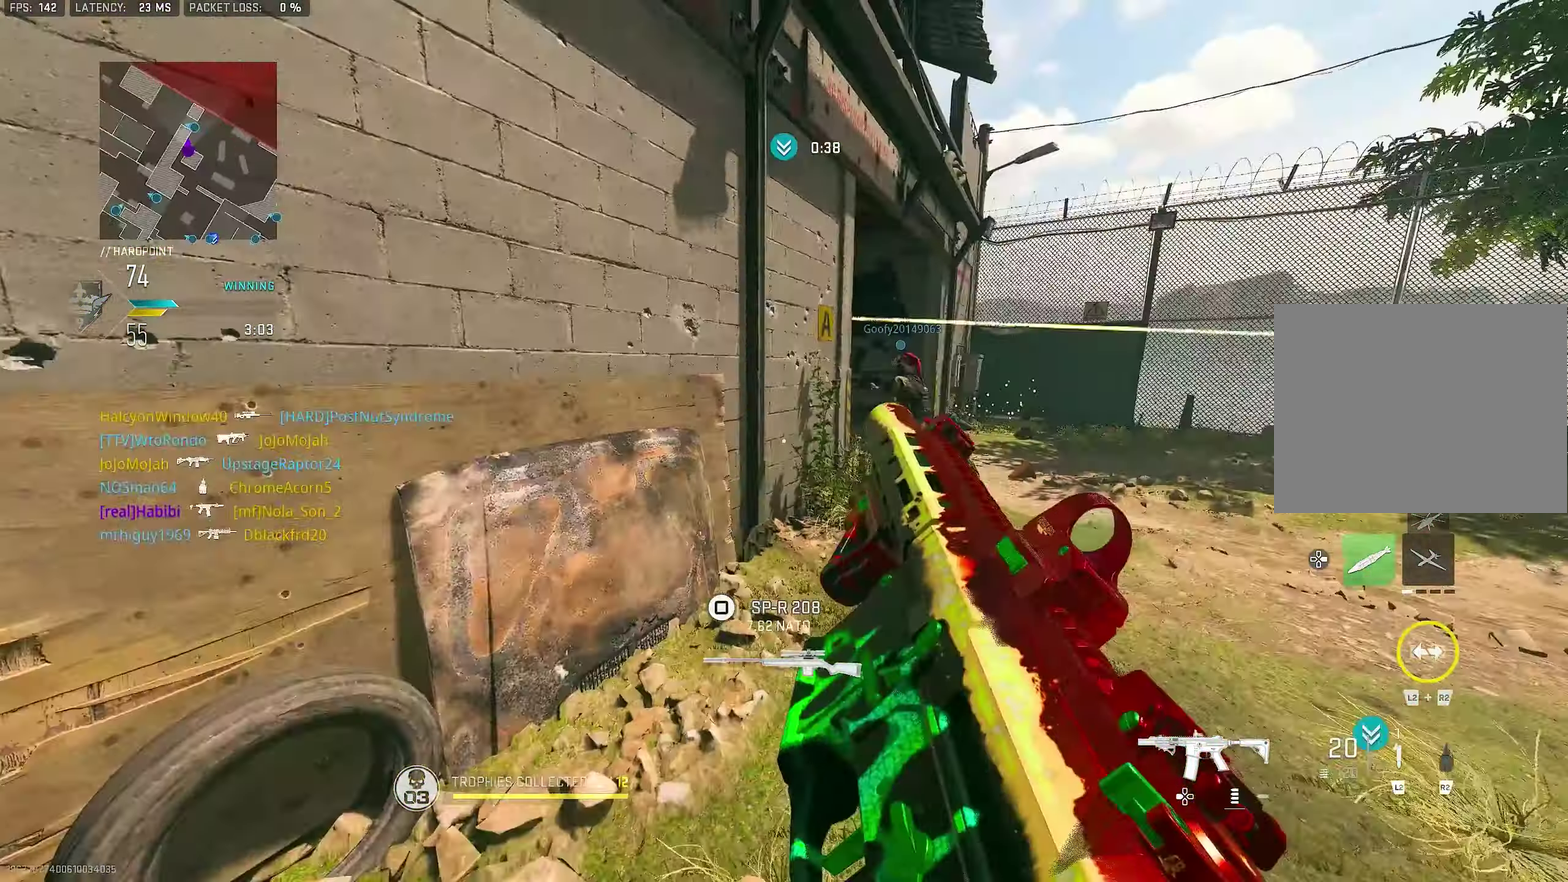
{"dt_ms": 400, "buttons": [], "right_stick": "center", "events": [[300, "right_stick", "up-right"], [367, "right_stick", "center"]]}
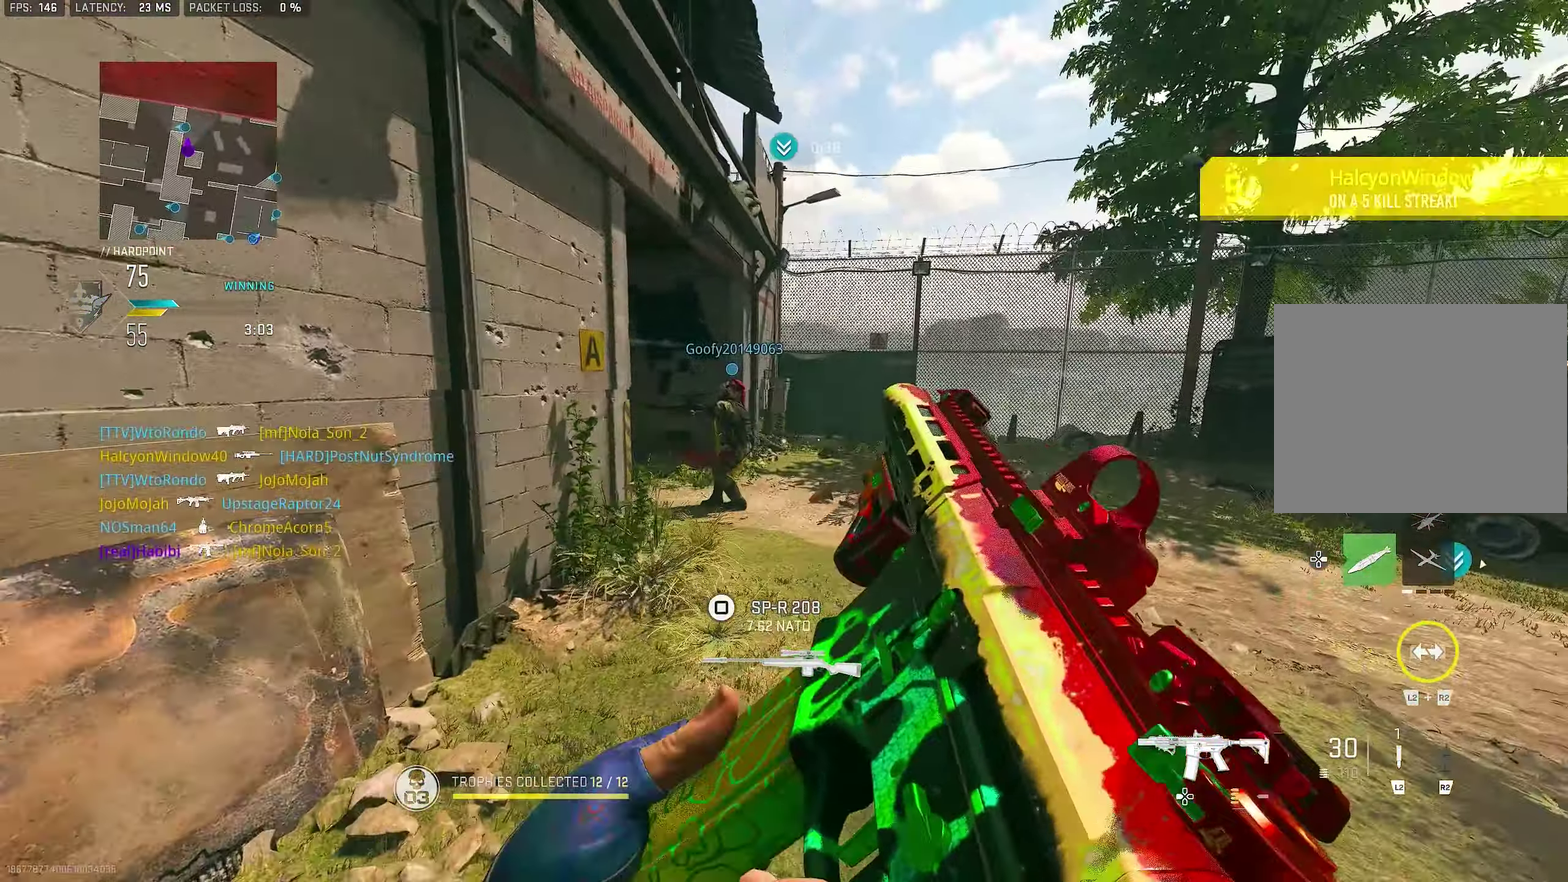
{"dt_ms": 600, "buttons": [], "right_stick": "left", "events": [[534, "right_stick", "left"]]}
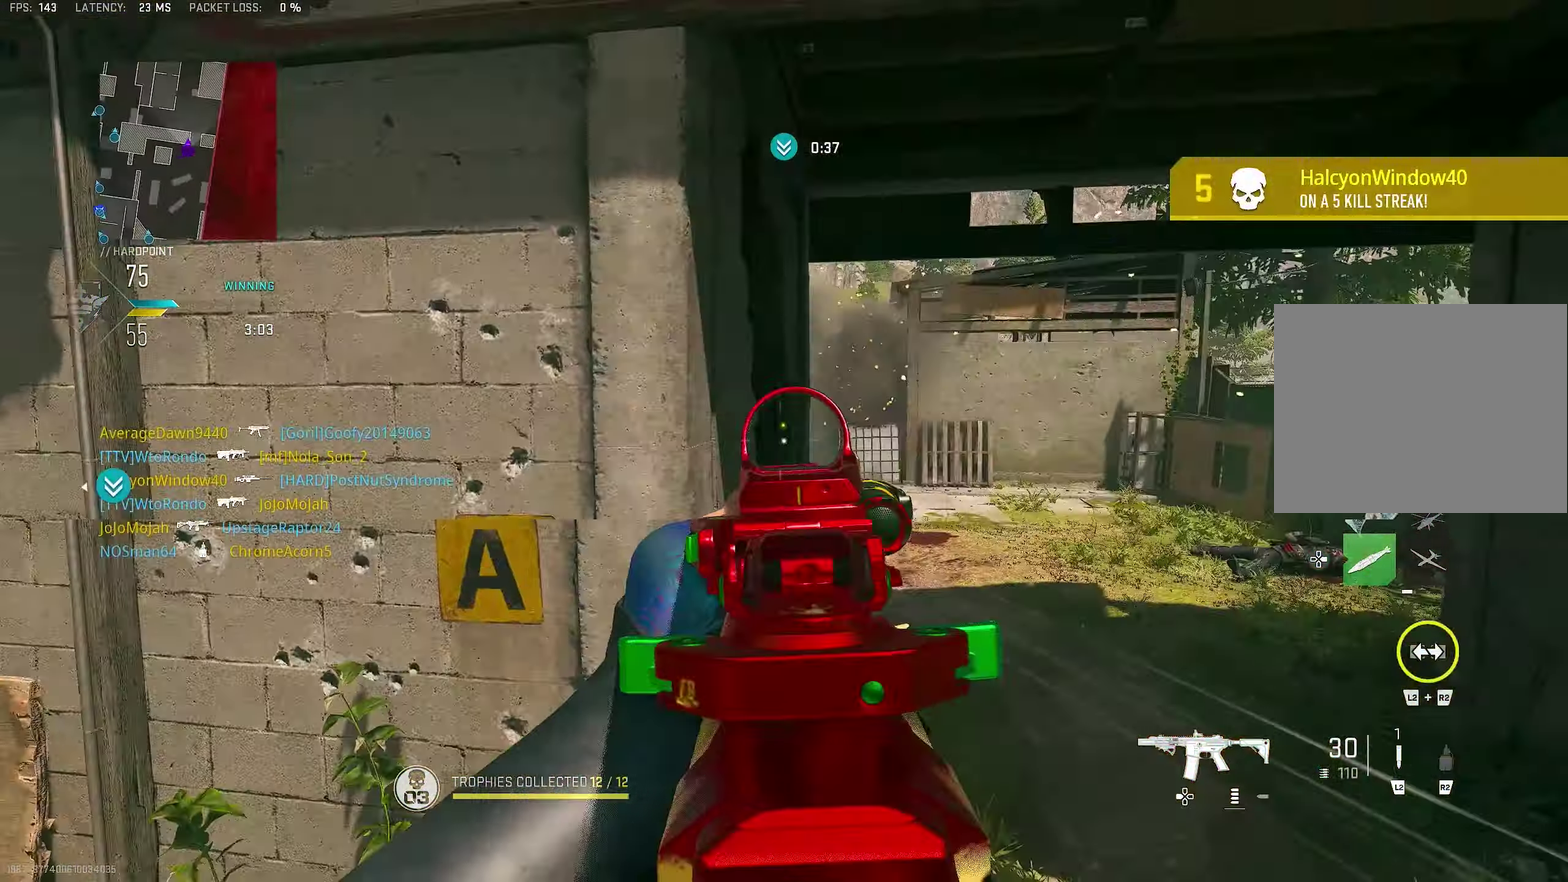
{"dt_ms": 400, "buttons": ["L1"], "right_stick": "center", "events": [[34, "CROSS", "down"], [67, "L1", "down"], [166, "CROSS", "up"], [166, "right_stick", "center"]]}
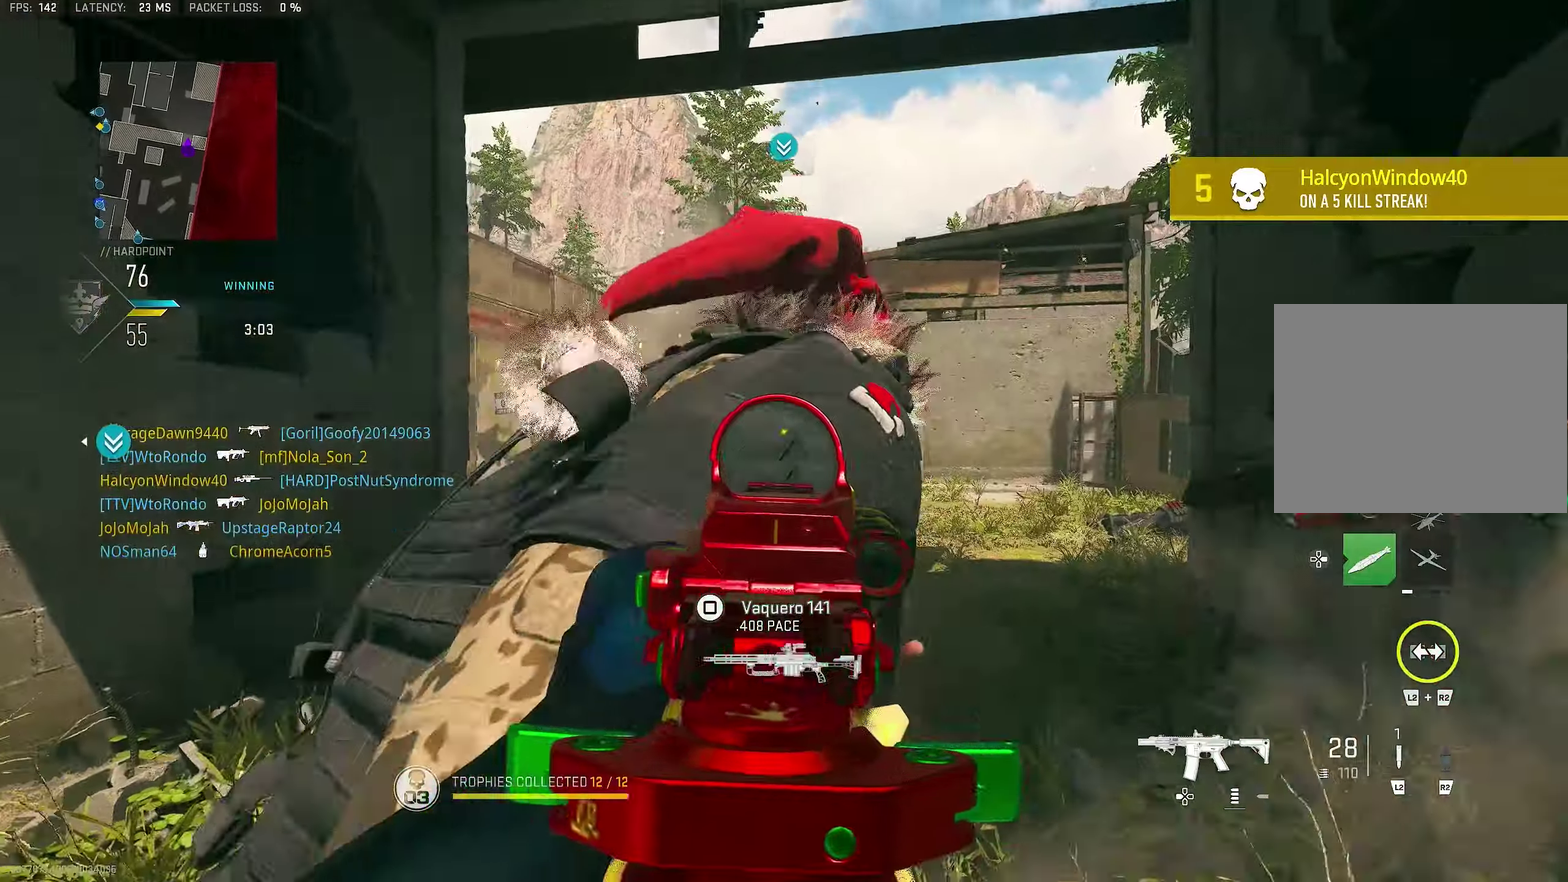
{"dt_ms": 600, "buttons": [], "right_stick": "right", "events": [[33, "right_stick", "up-right"], [200, "R1", "down"], [200, "right_stick", "center"], [266, "right_stick", "left"], [366, "R1", "up"], [366, "right_stick", "center"], [433, "L1", "up"], [533, "right_stick", "right"]]}
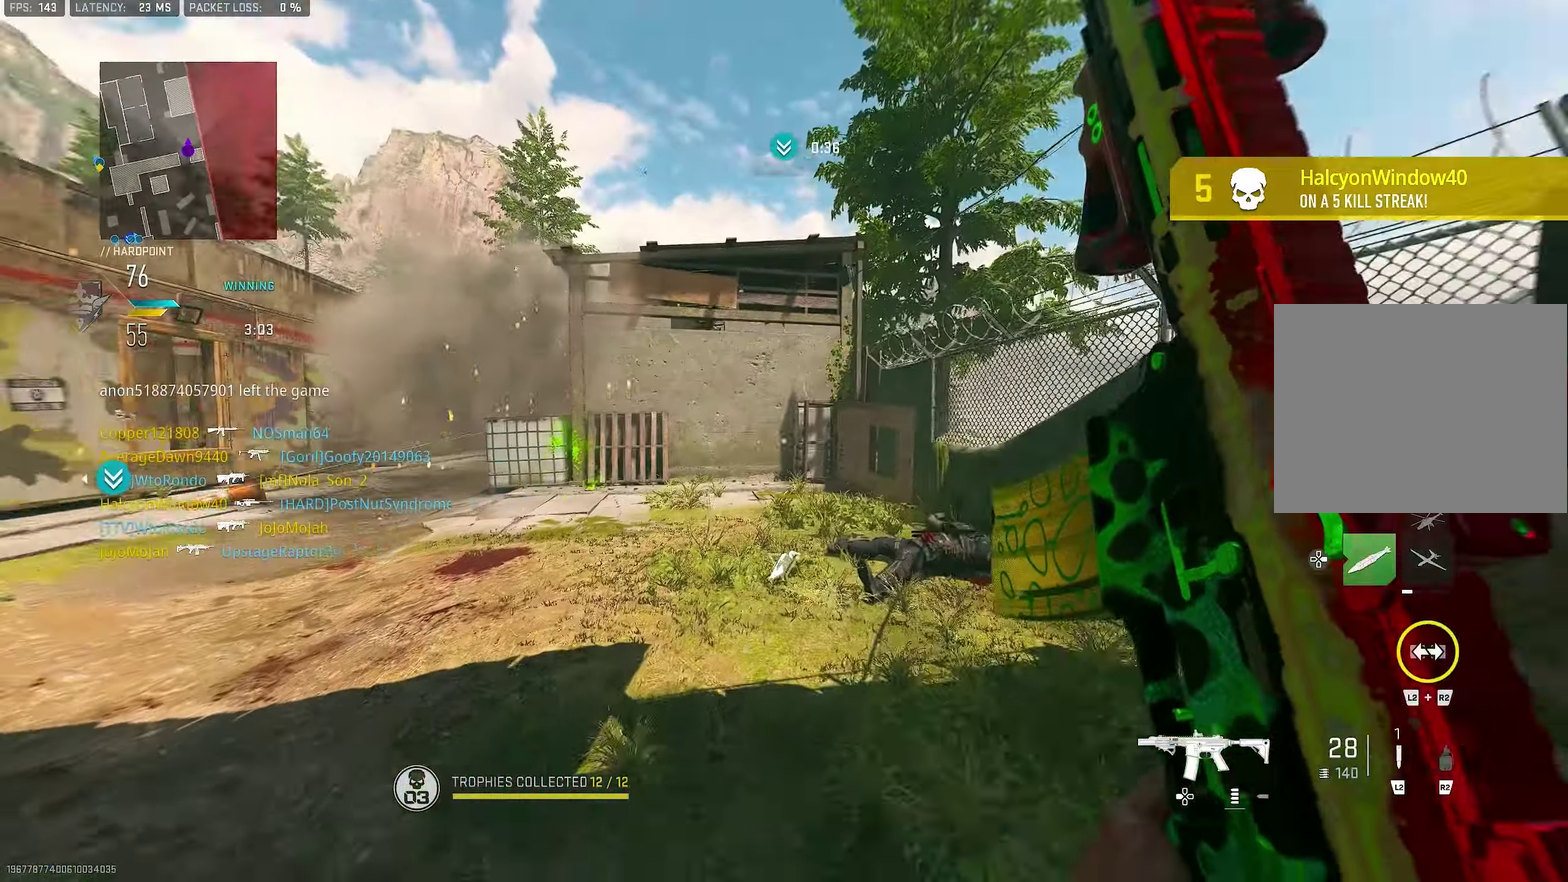
{"dt_ms": 300, "buttons": ["R3"], "right_stick": "center"}
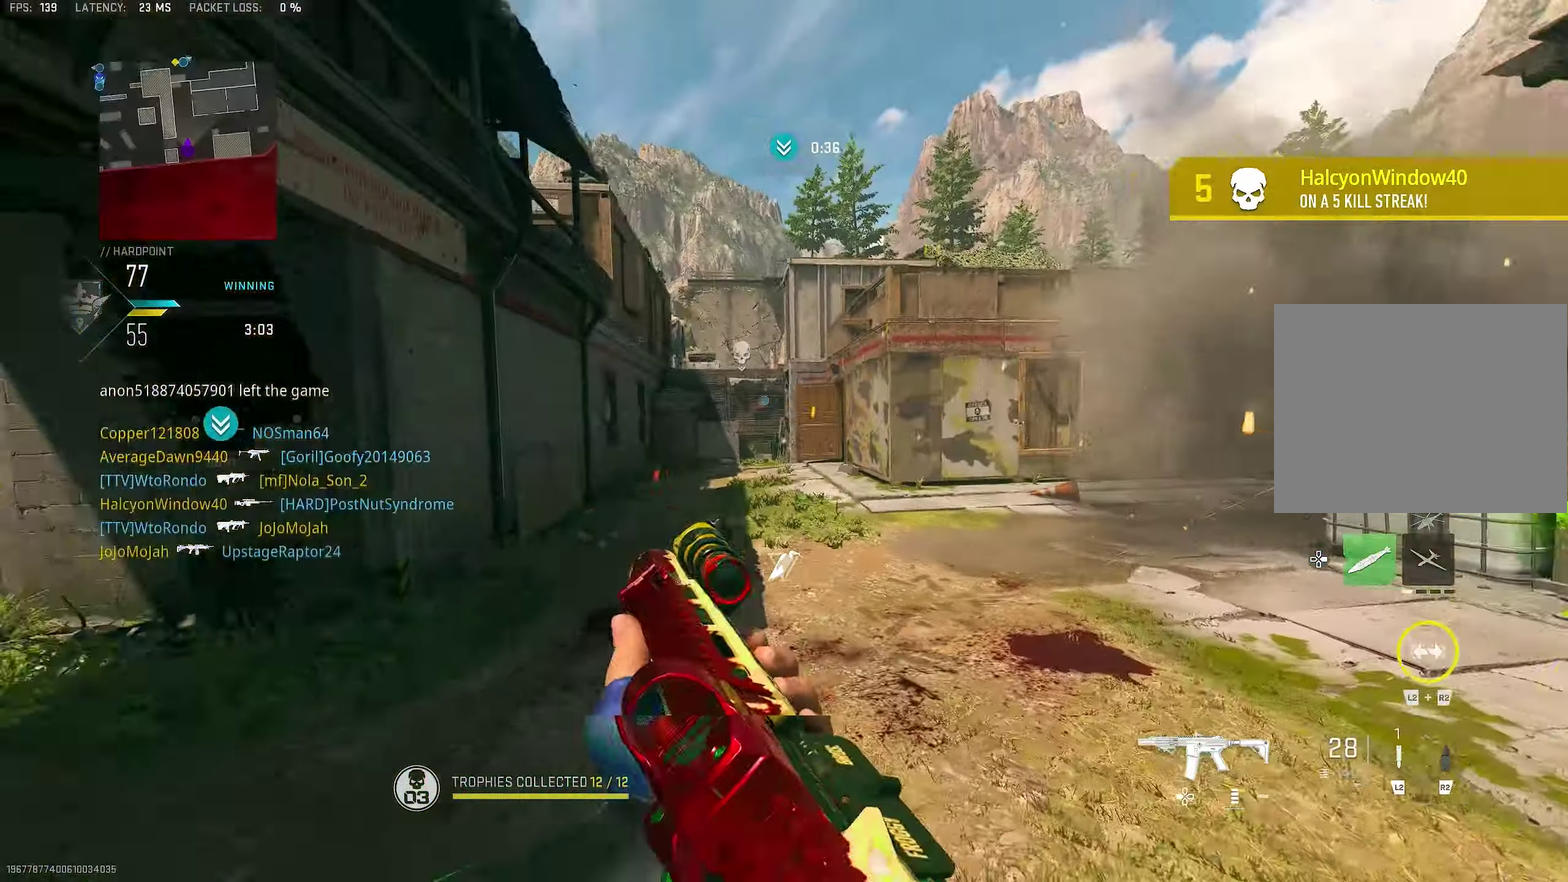
{"dt_ms": 700, "buttons": [], "right_stick": "right"}
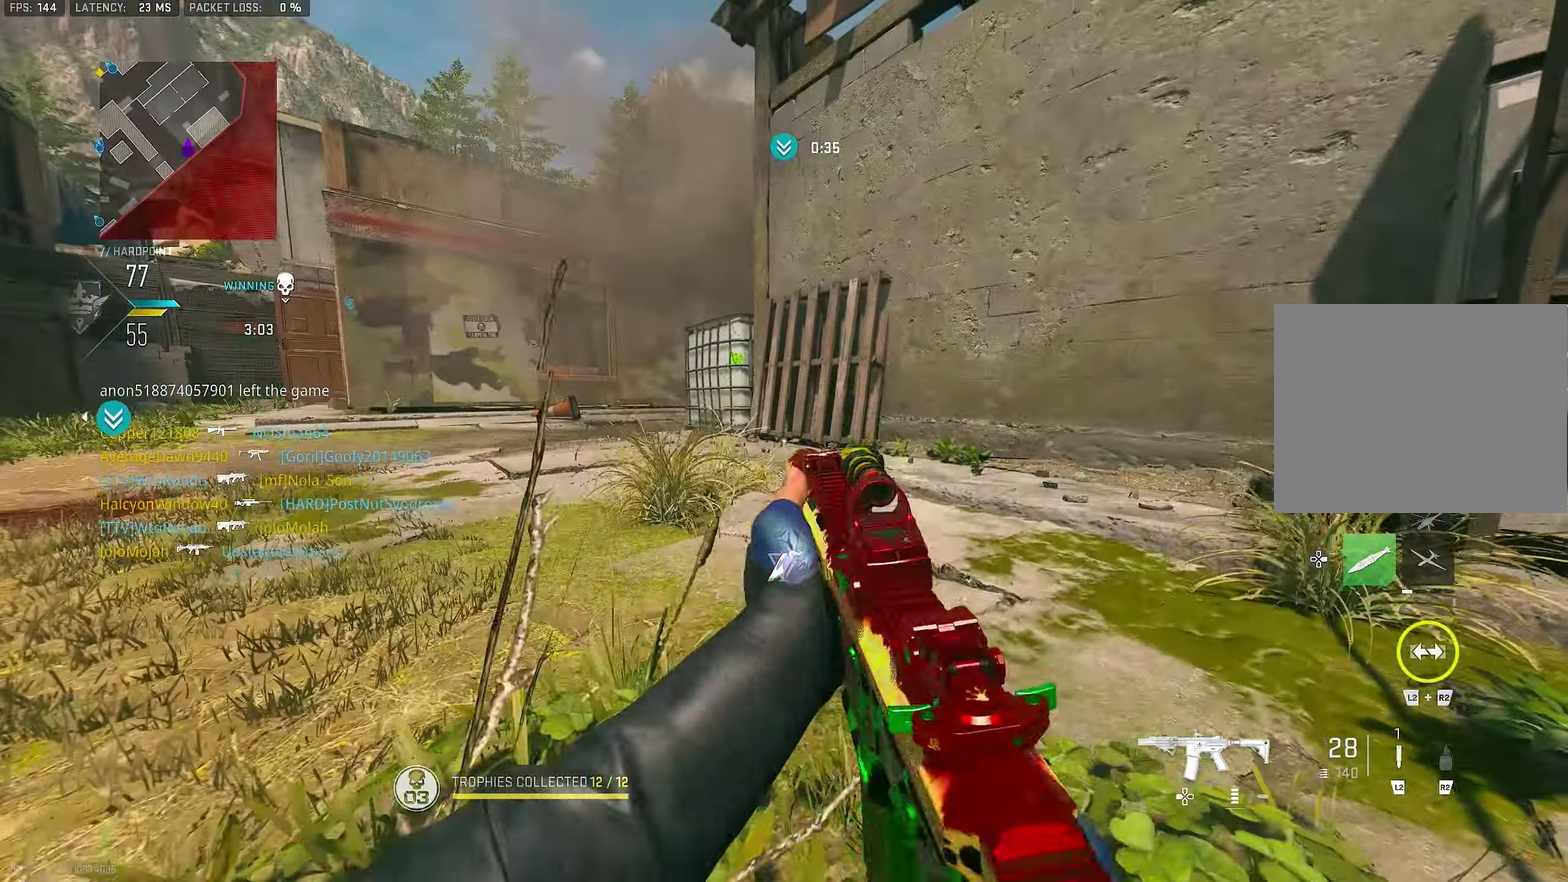
{"dt_ms": 300, "buttons": ["L3"], "right_stick": "center"}
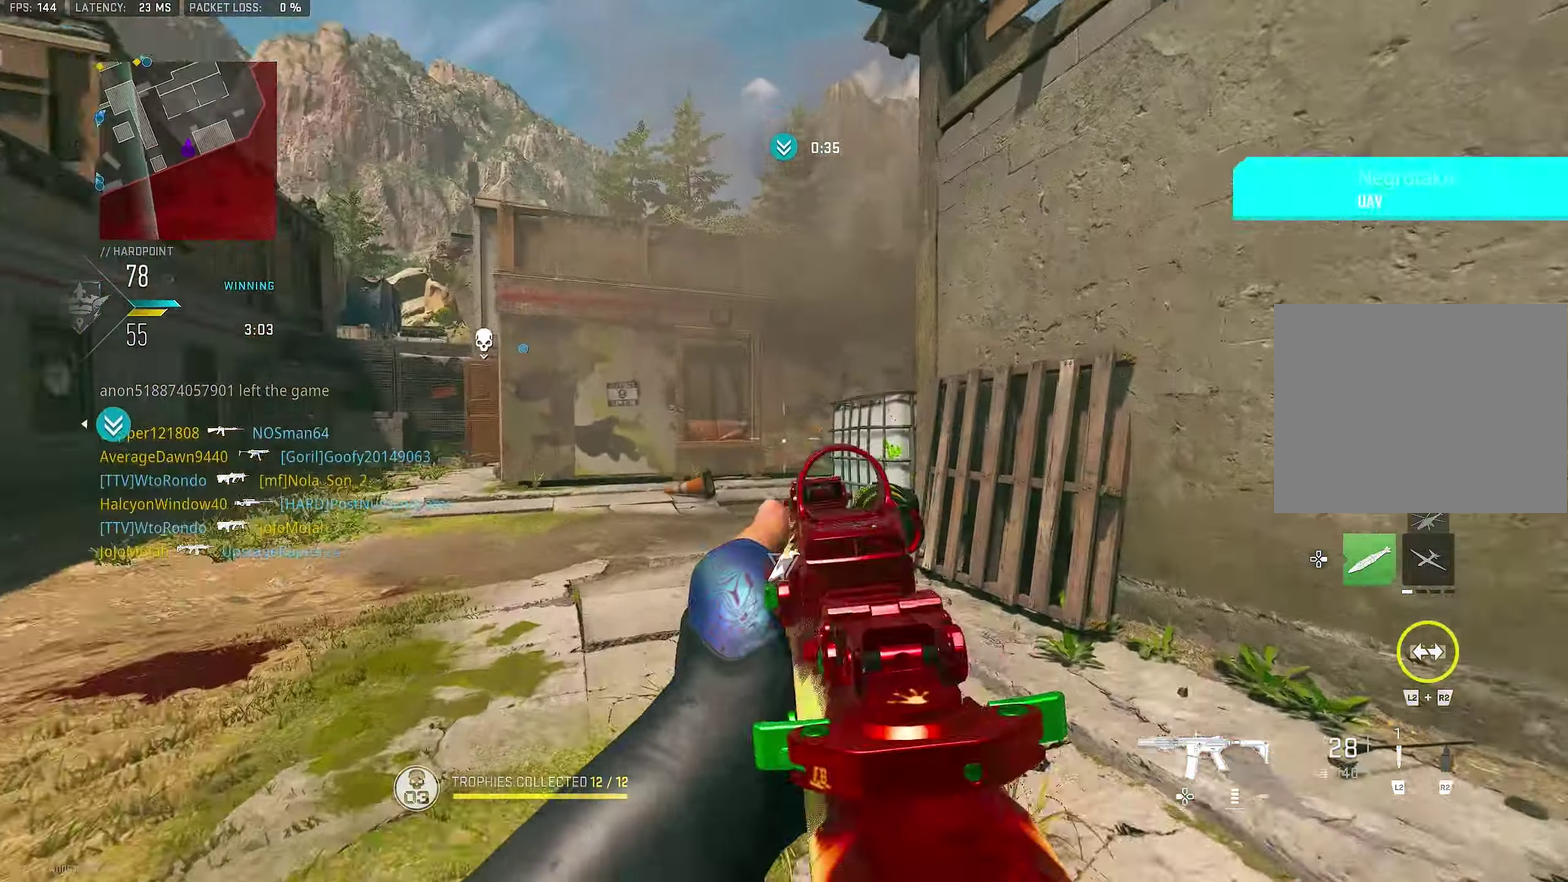
{"dt_ms": 900, "buttons": ["L1"], "right_stick": "right"}
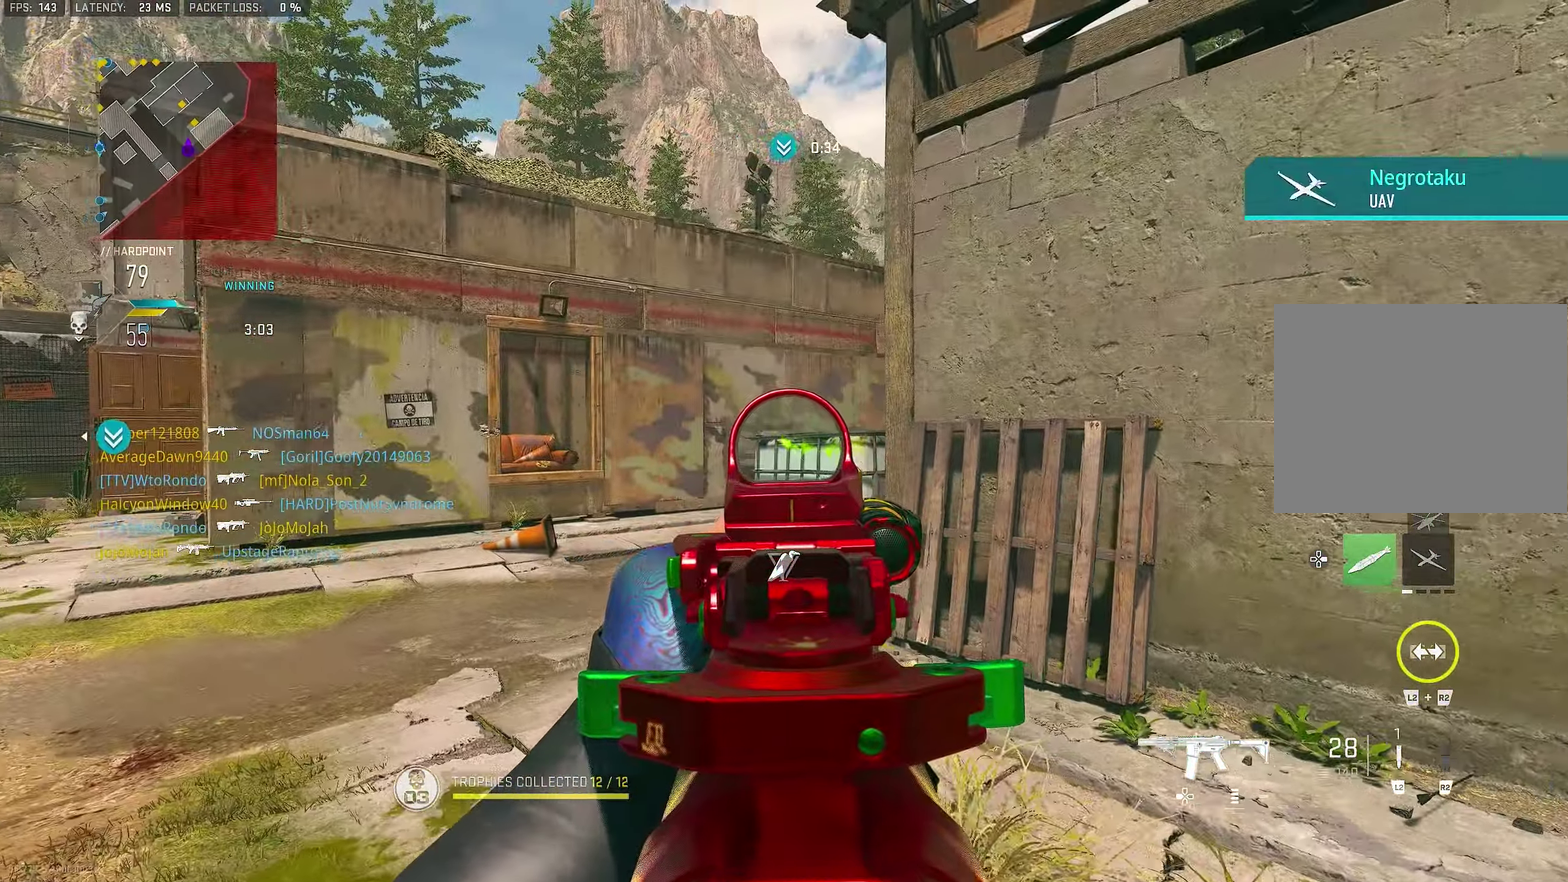
{"dt_ms": 300, "buttons": ["L1"], "right_stick": "center", "events": [[33, "right_stick", "center"]]}
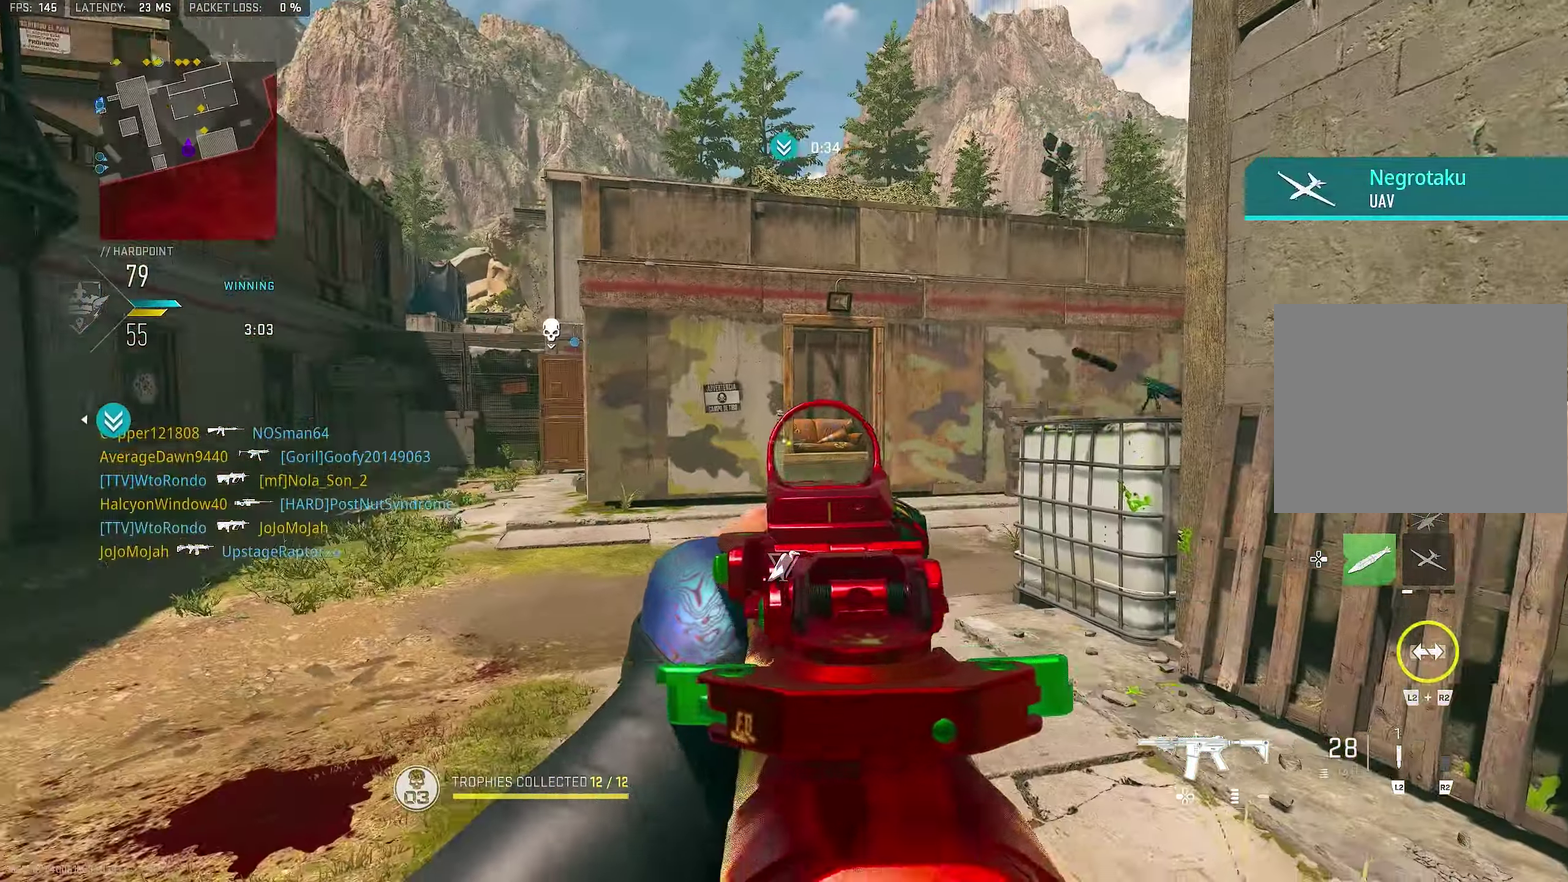
{"dt_ms": 700, "buttons": ["L1"], "right_stick": "up-right", "events": [[233, "right_stick", "left"], [300, "L1", "up"], [366, "L1", "down"], [400, "right_stick", "center"], [700, "right_stick", "up-right"]]}
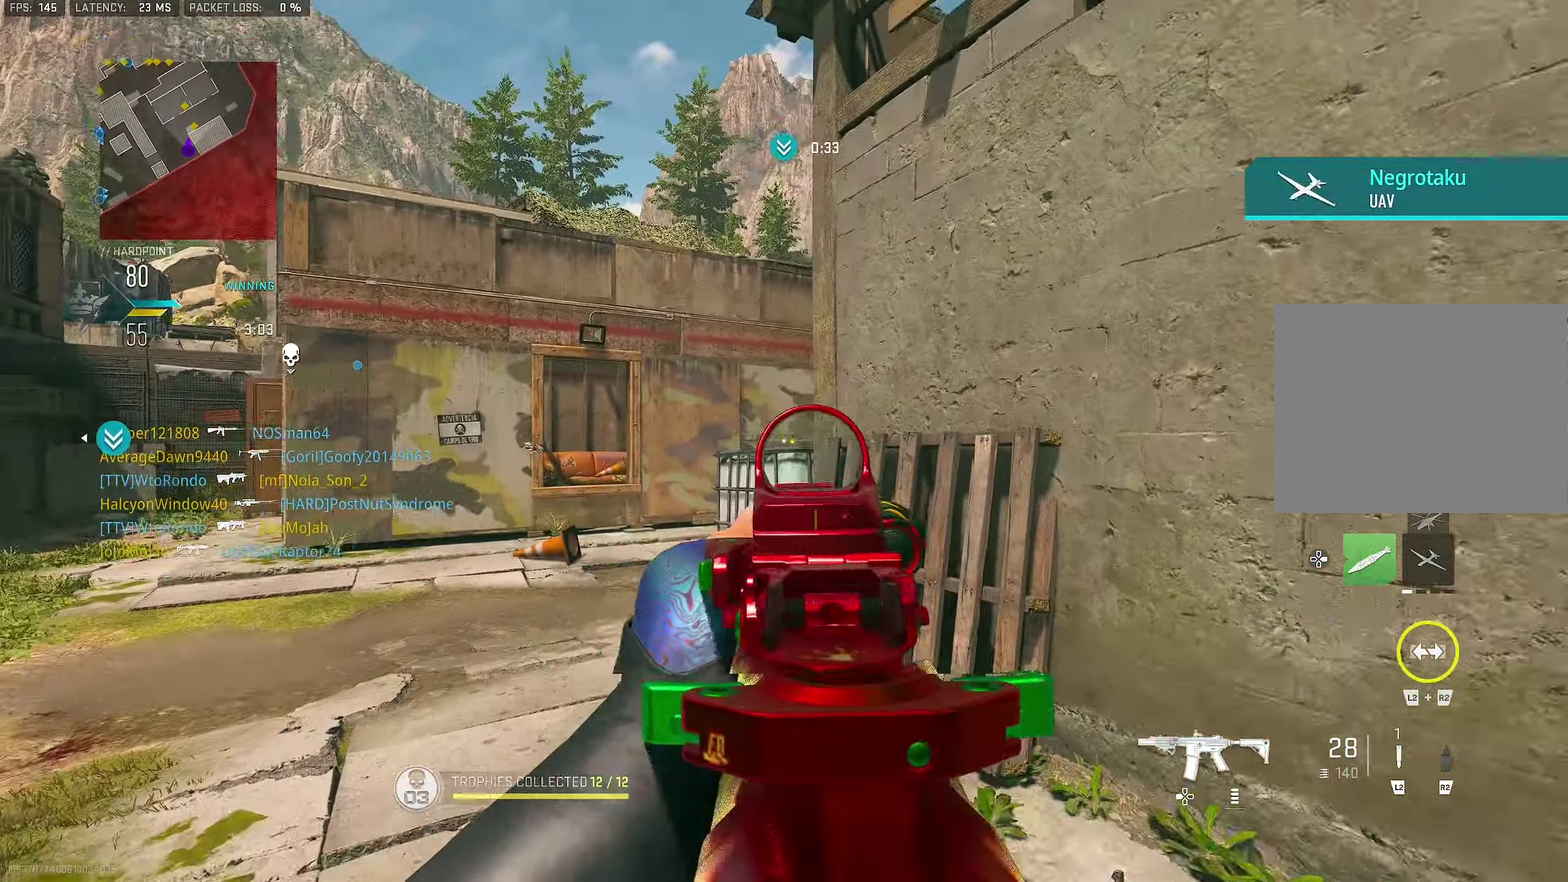
{"dt_ms": 300, "buttons": [], "right_stick": "center", "events": [[200, "right_stick", "center"], [300, "L1", "up"]]}
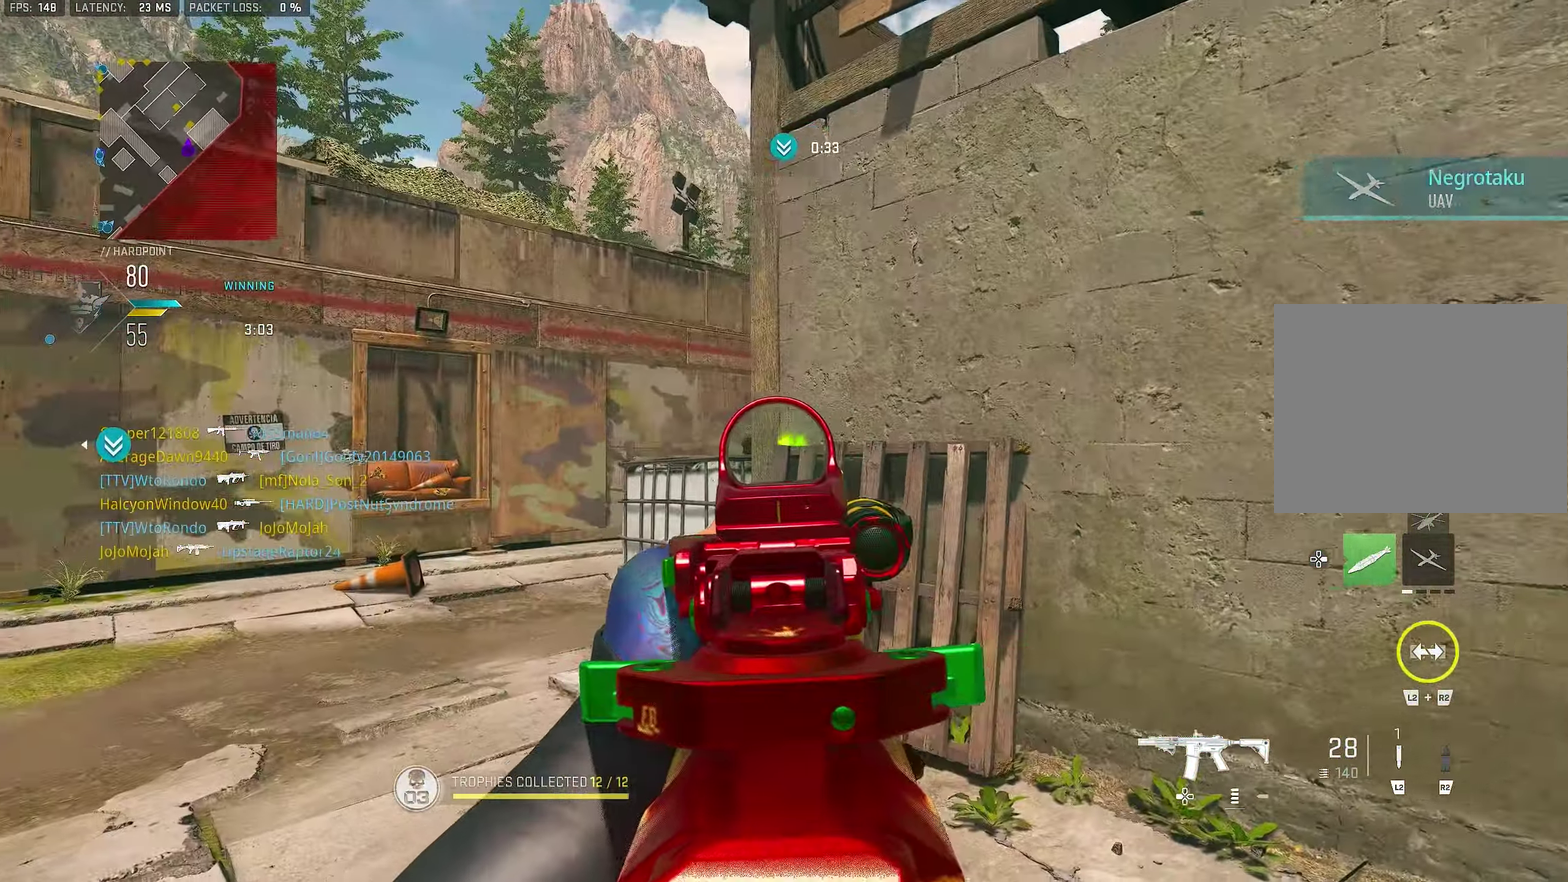
{"dt_ms": 600, "buttons": ["L1"], "right_stick": "center", "events": [[133, "L1", "down"]]}